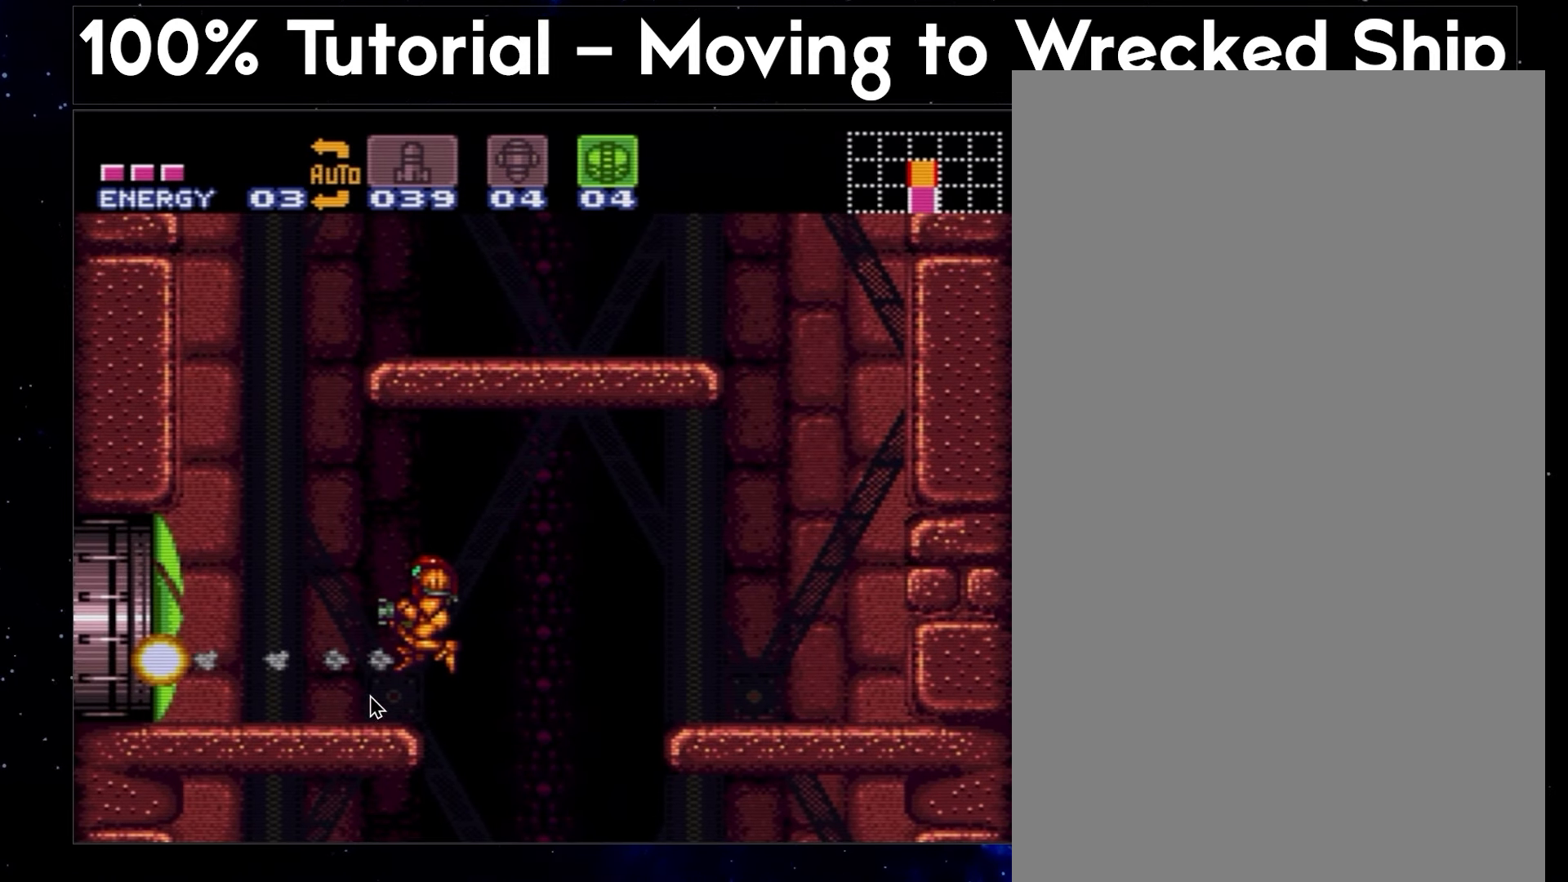
Gameplay with a controller (Nintendo layout); each line is a JSON object with the inputs held at the frame after it. "events" lists button and stick changes between this image and that frame as [ms after this image, input, new state], when the widget could be followed in between. Not read: L3 R3.
{"buttons": ["X"], "events": []}
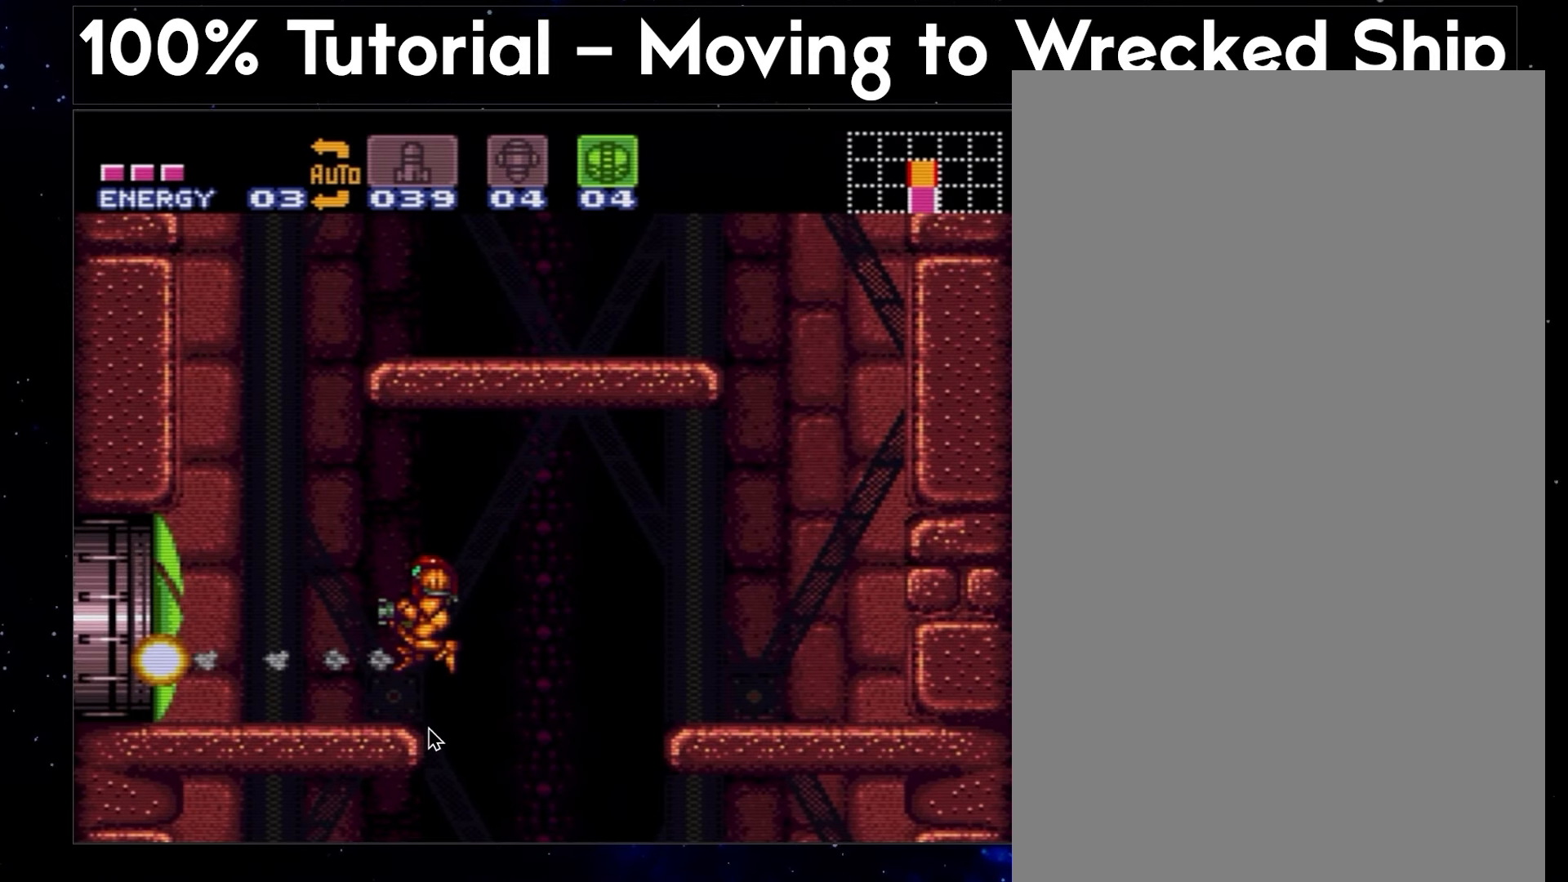
{"buttons": ["X"], "events": []}
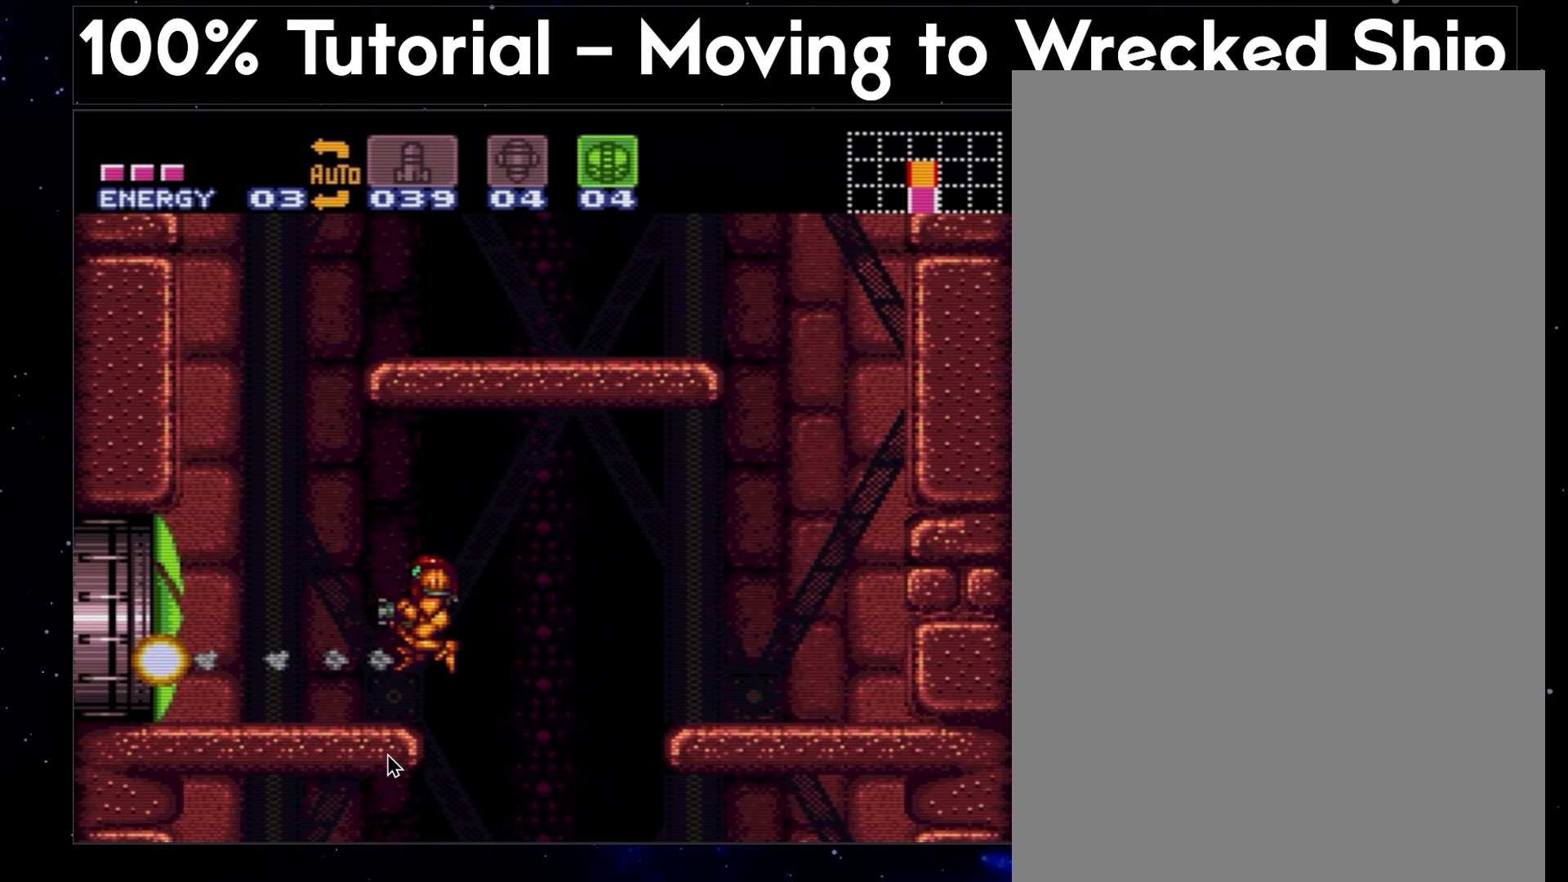
{"buttons": ["X"], "events": []}
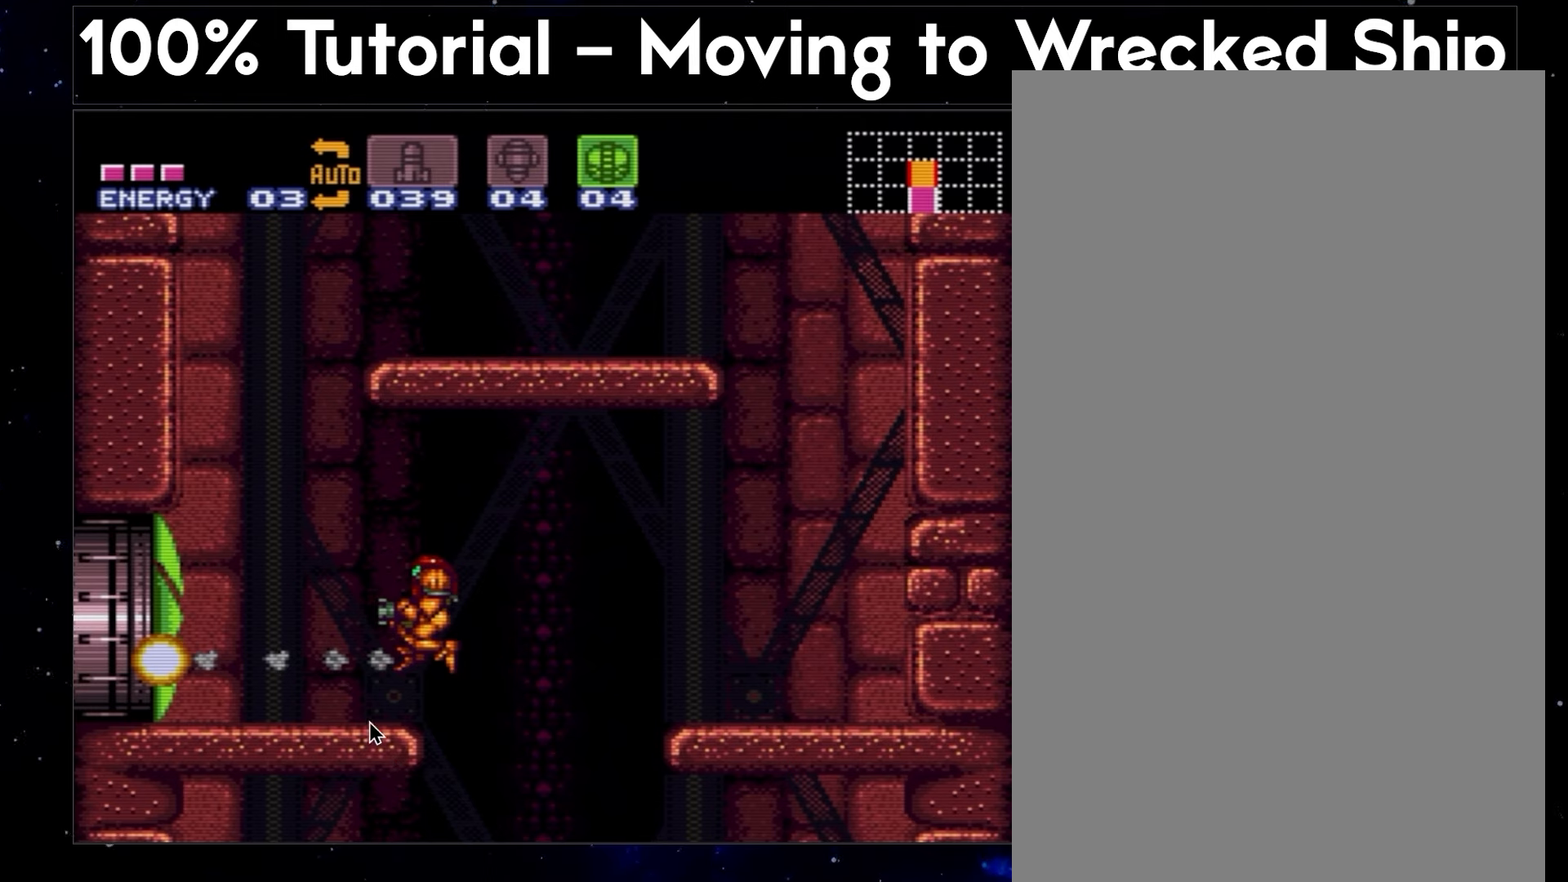
{"buttons": ["X"], "events": []}
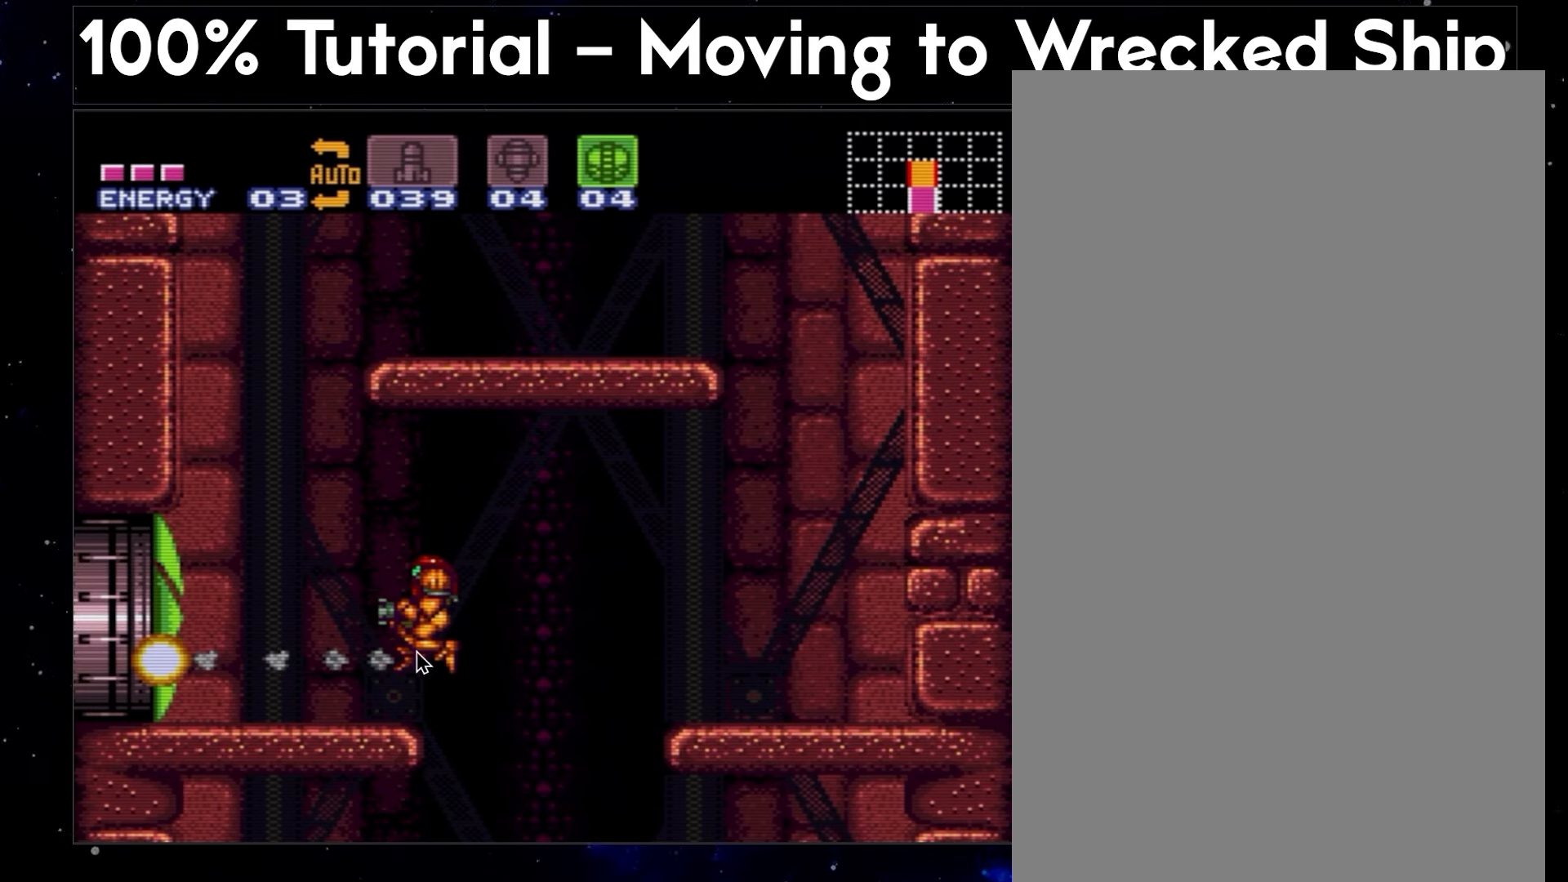
{"buttons": ["X"], "events": []}
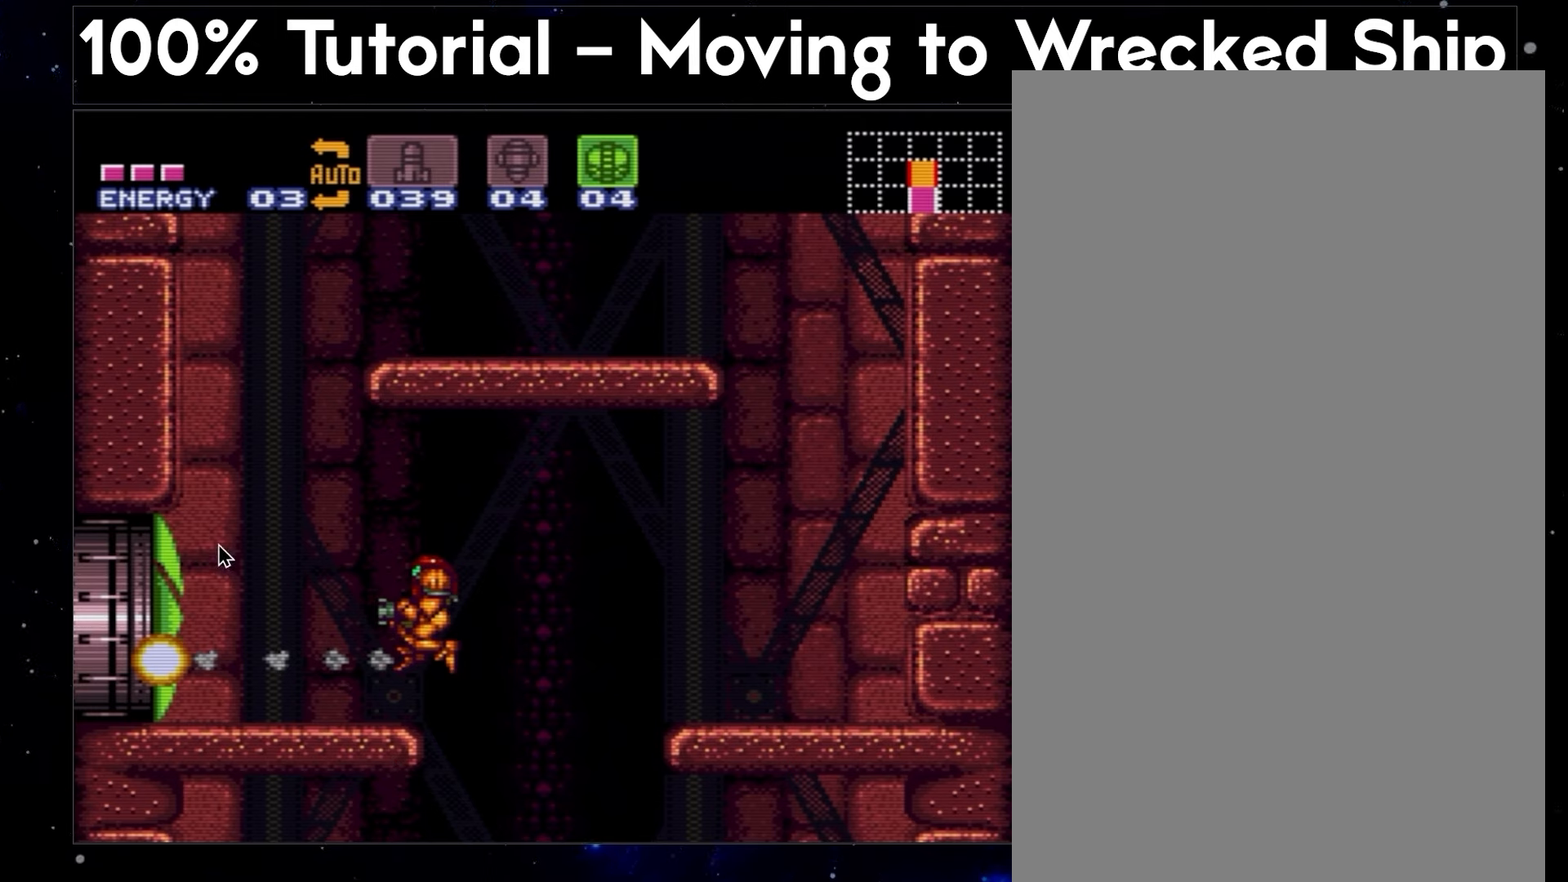
{"buttons": ["X"], "events": []}
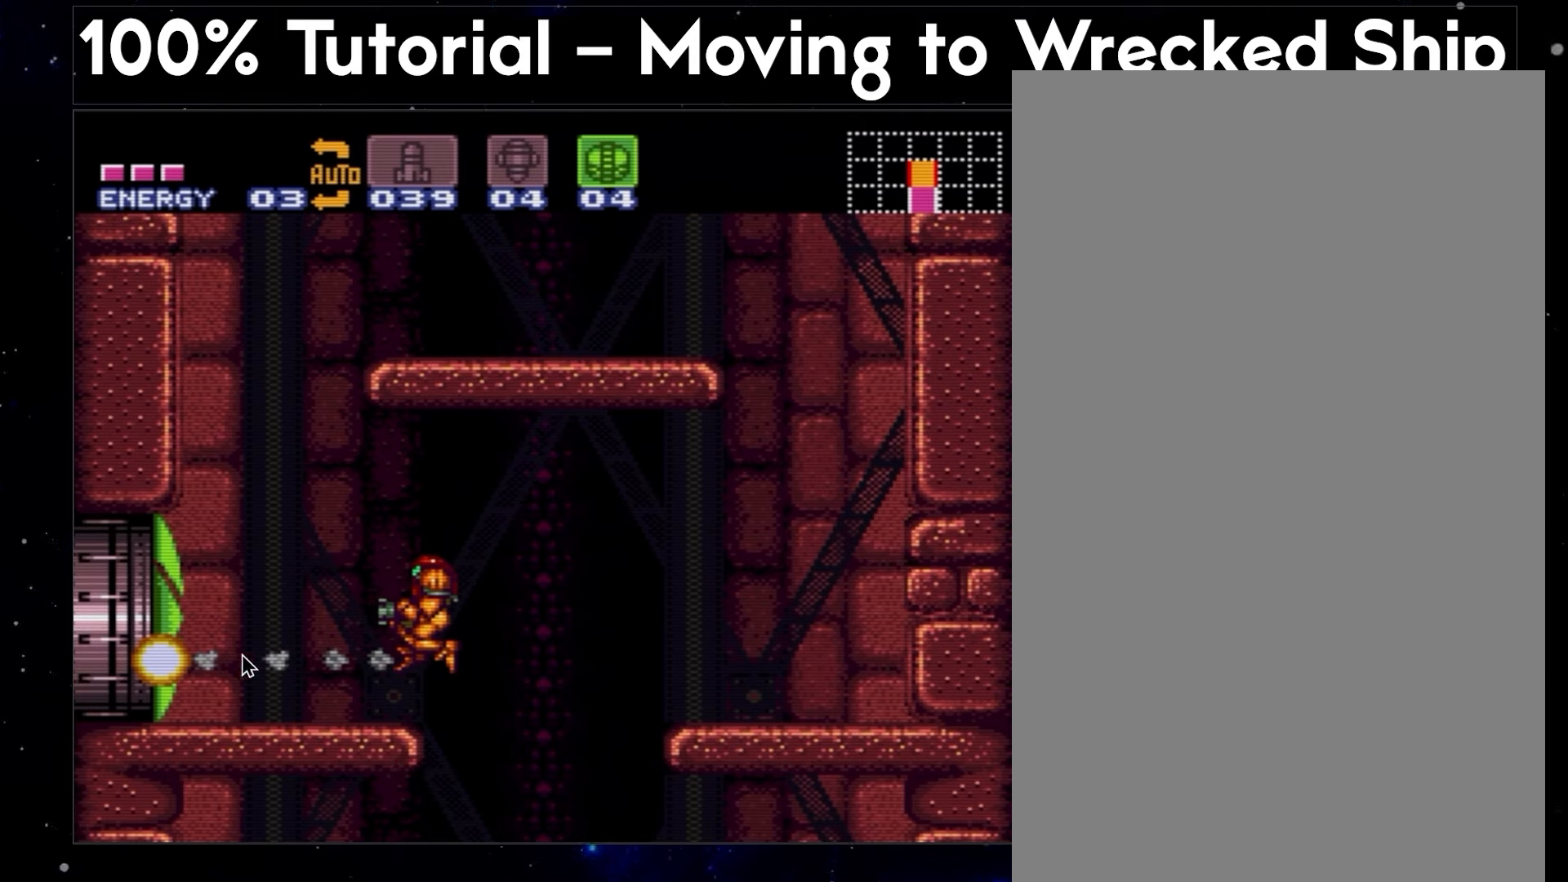
{"buttons": ["X"], "events": []}
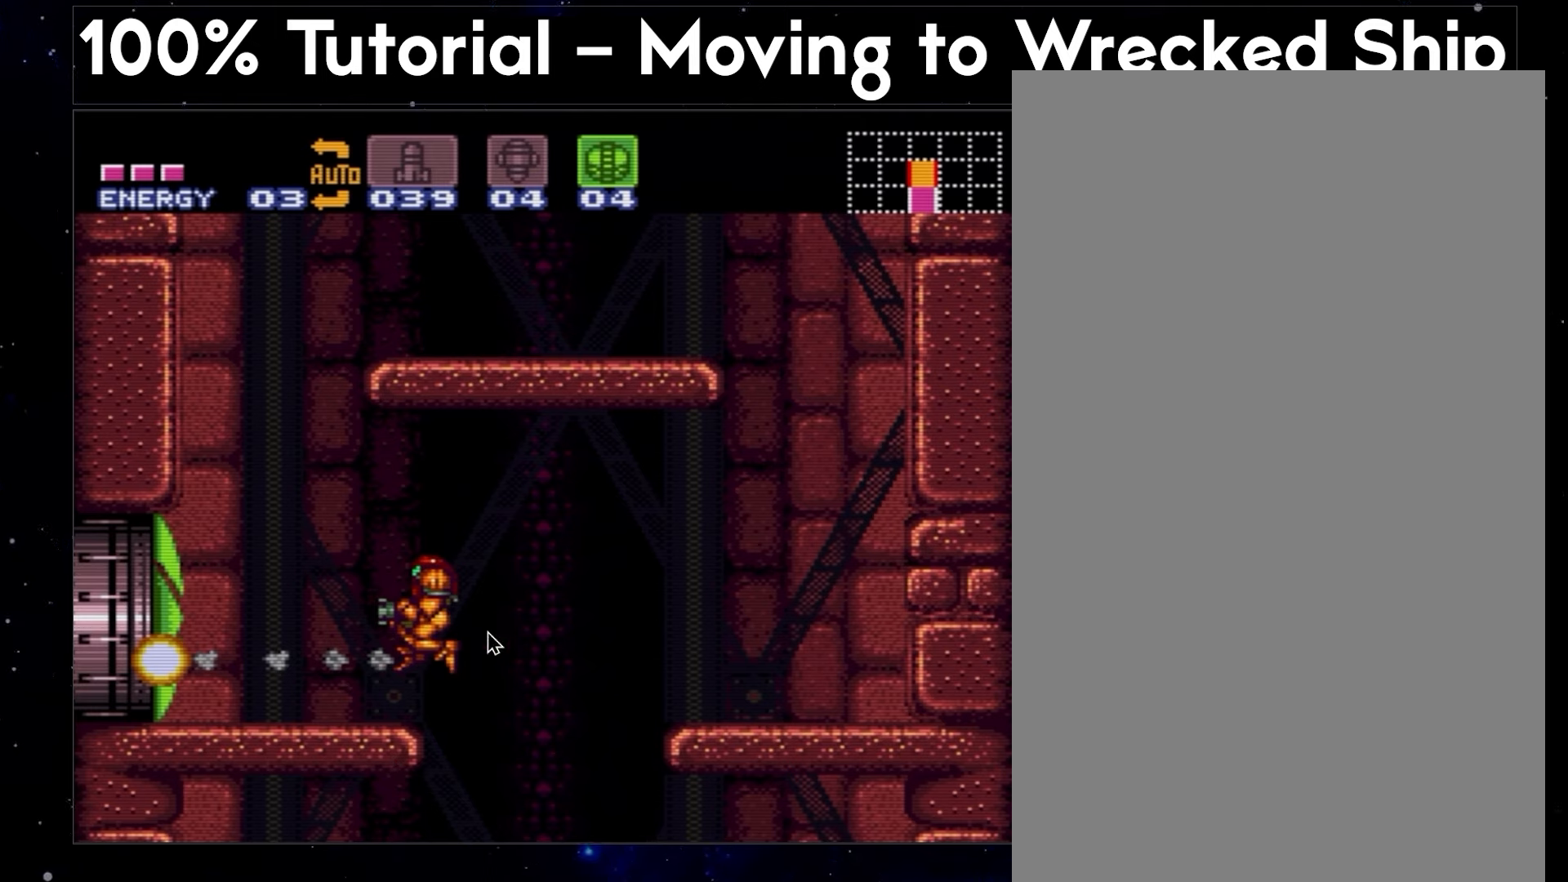
{"buttons": ["X"], "events": []}
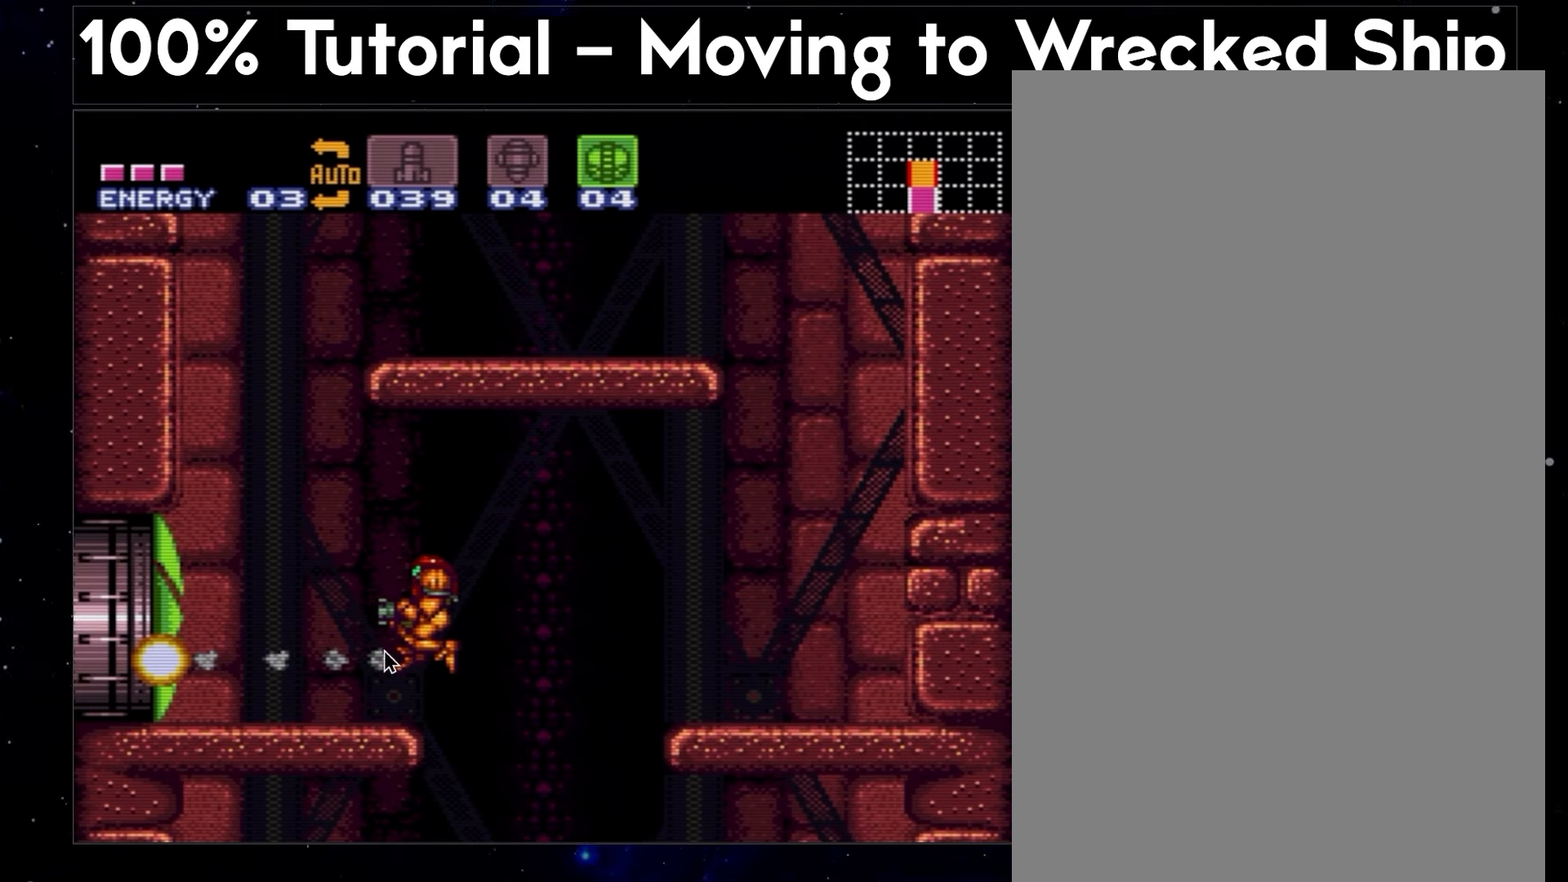
{"buttons": ["X"], "events": []}
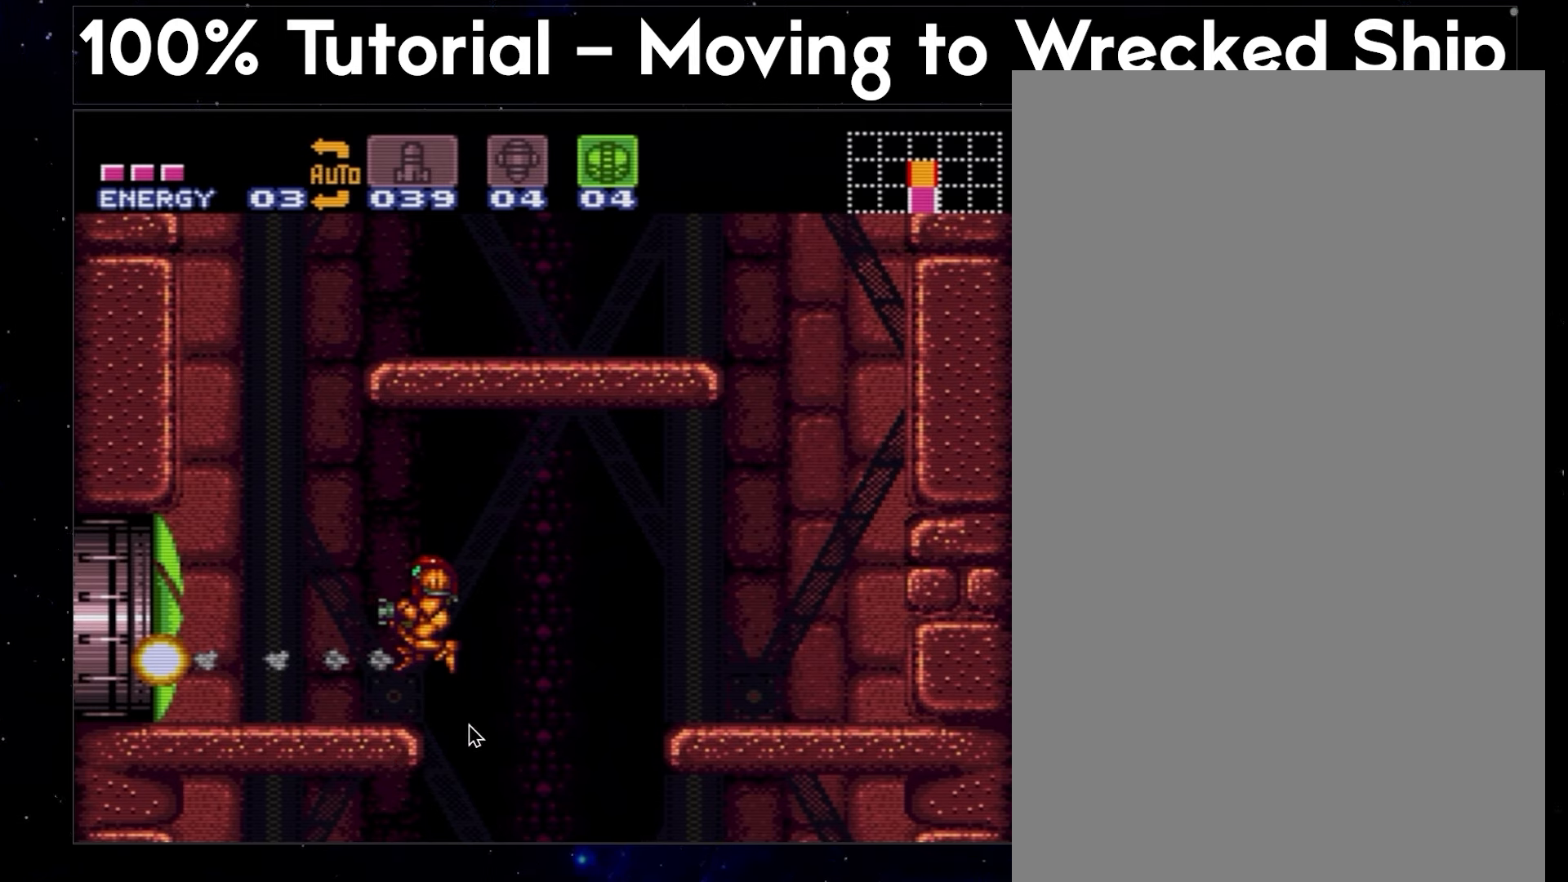
{"buttons": ["X"], "events": []}
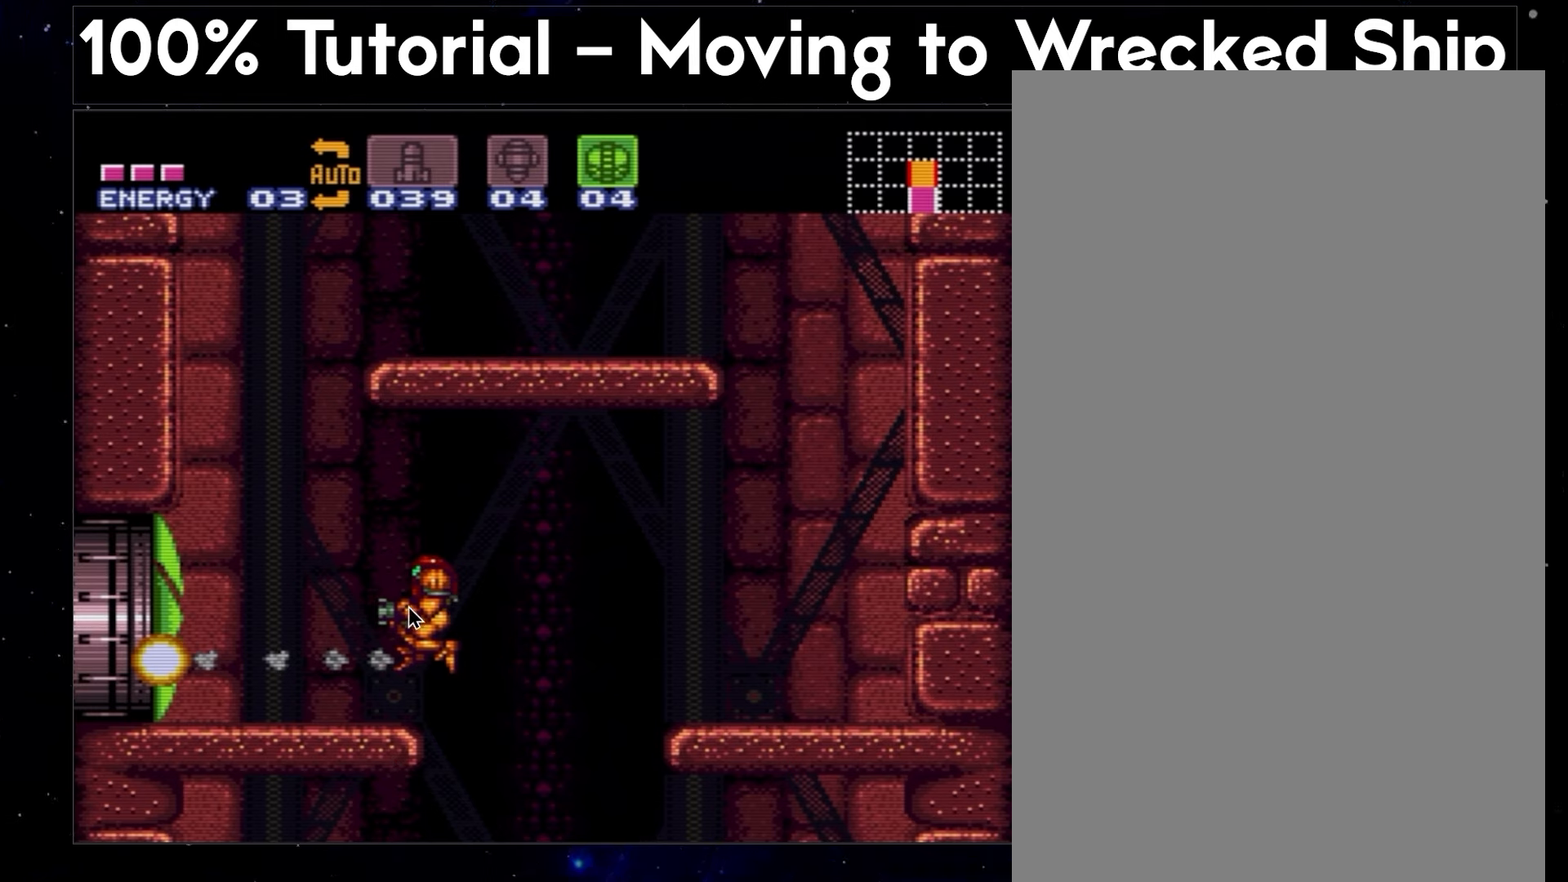
{"buttons": ["X"], "events": []}
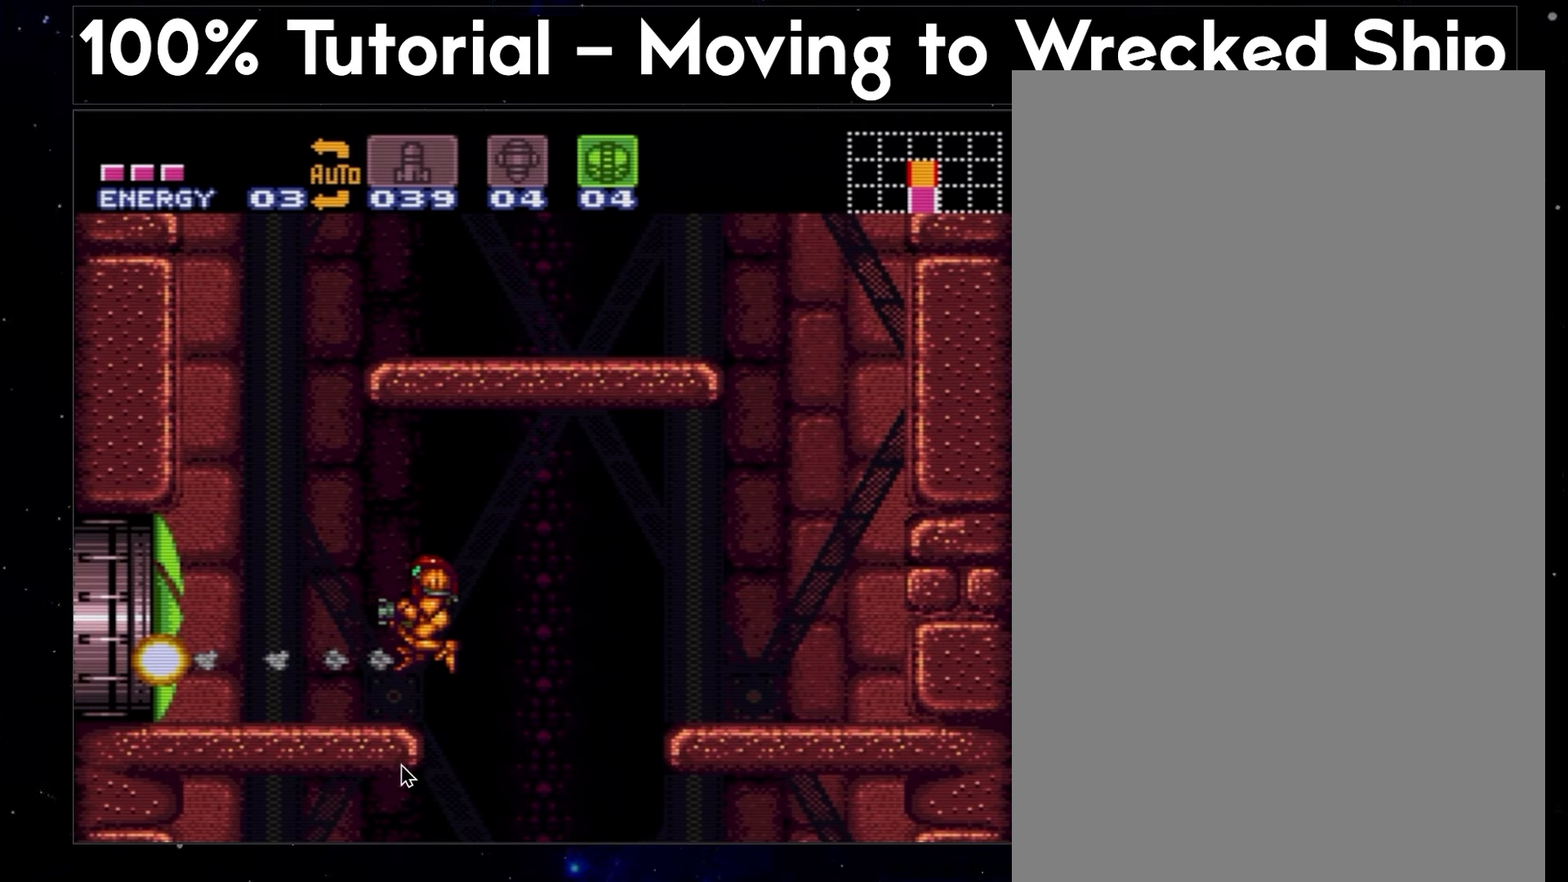
{"buttons": ["X"], "events": []}
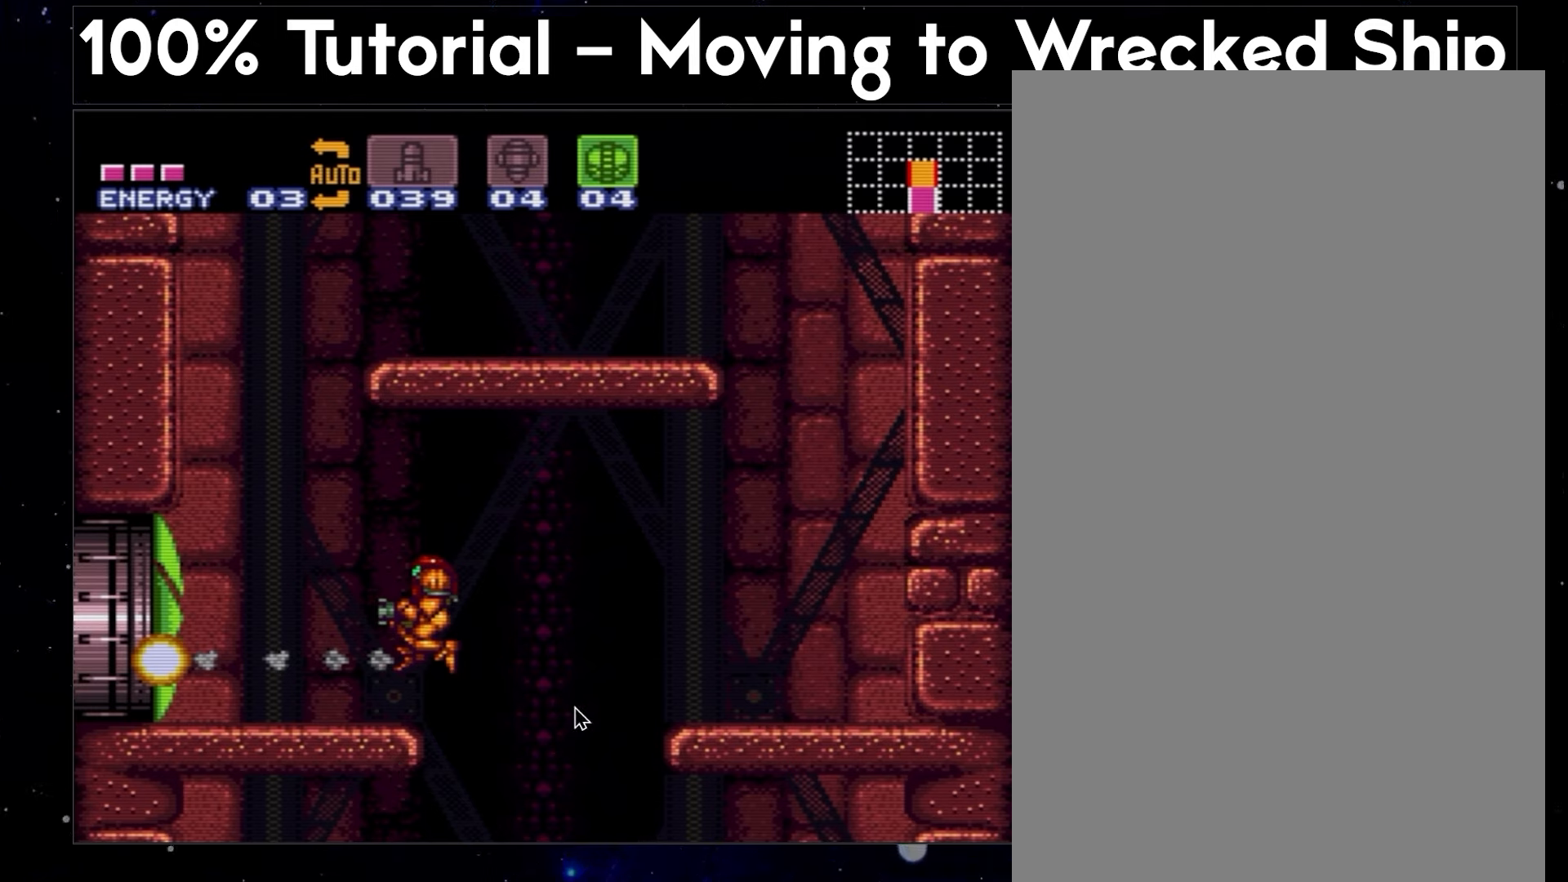
{"buttons": ["X"], "events": []}
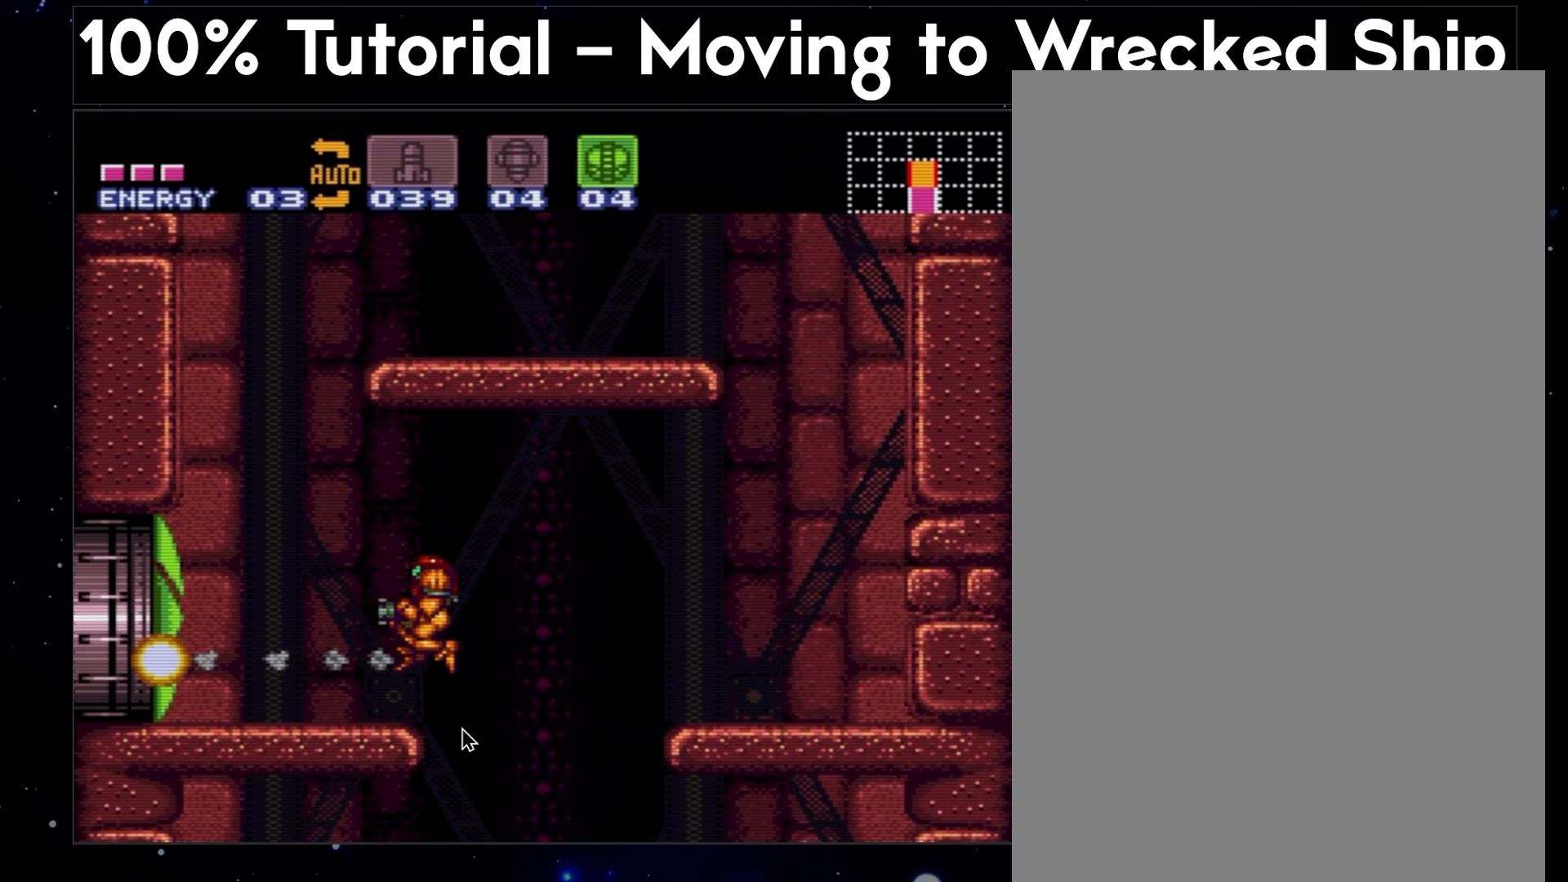
{"buttons": ["X"], "events": []}
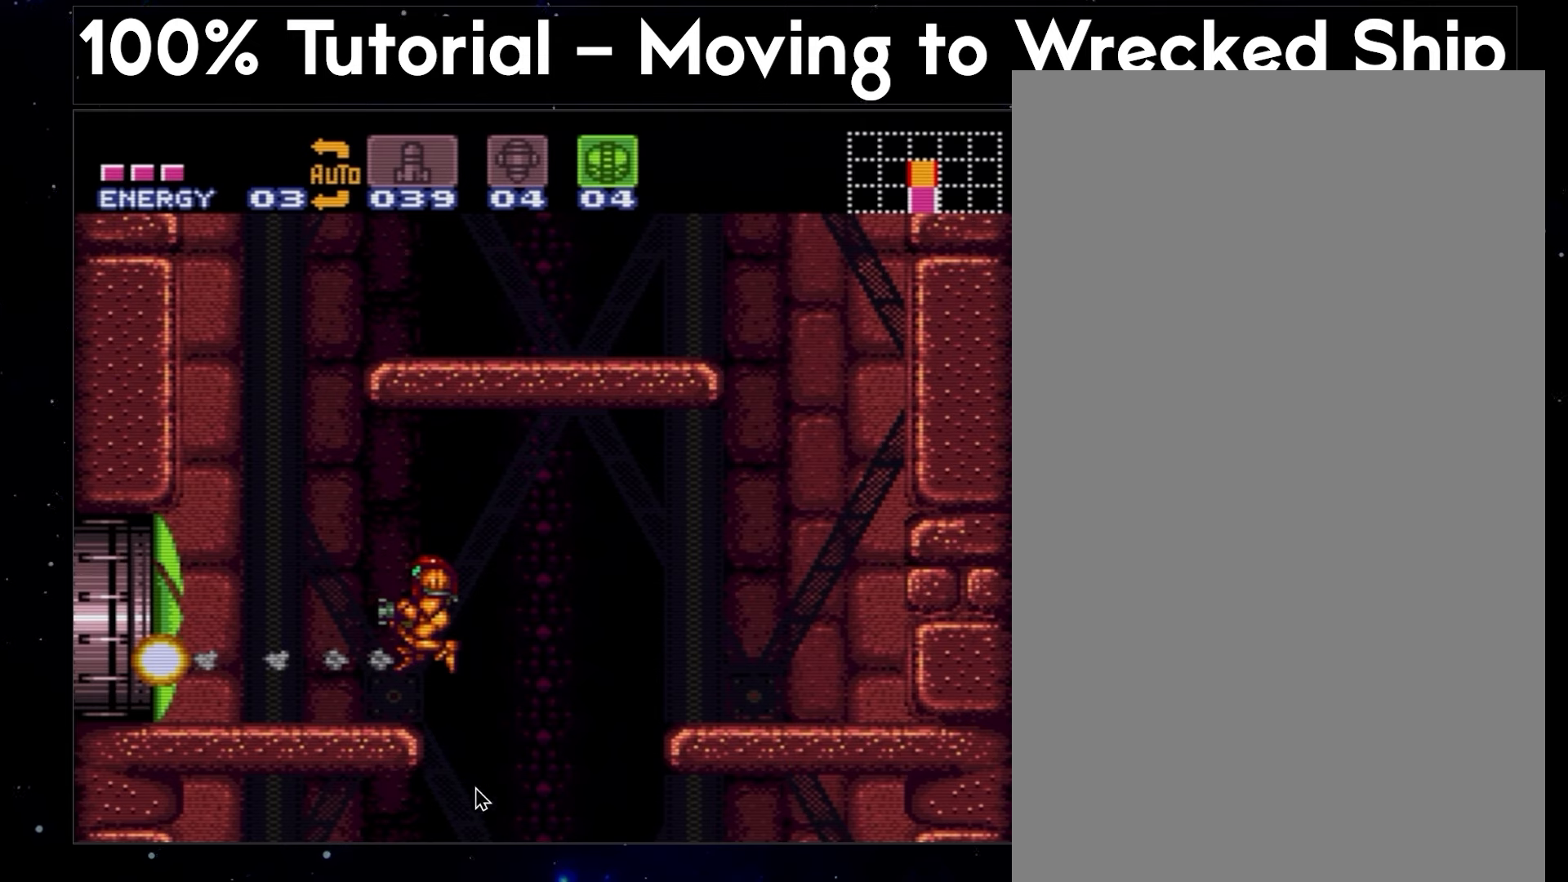
{"buttons": ["X"], "events": []}
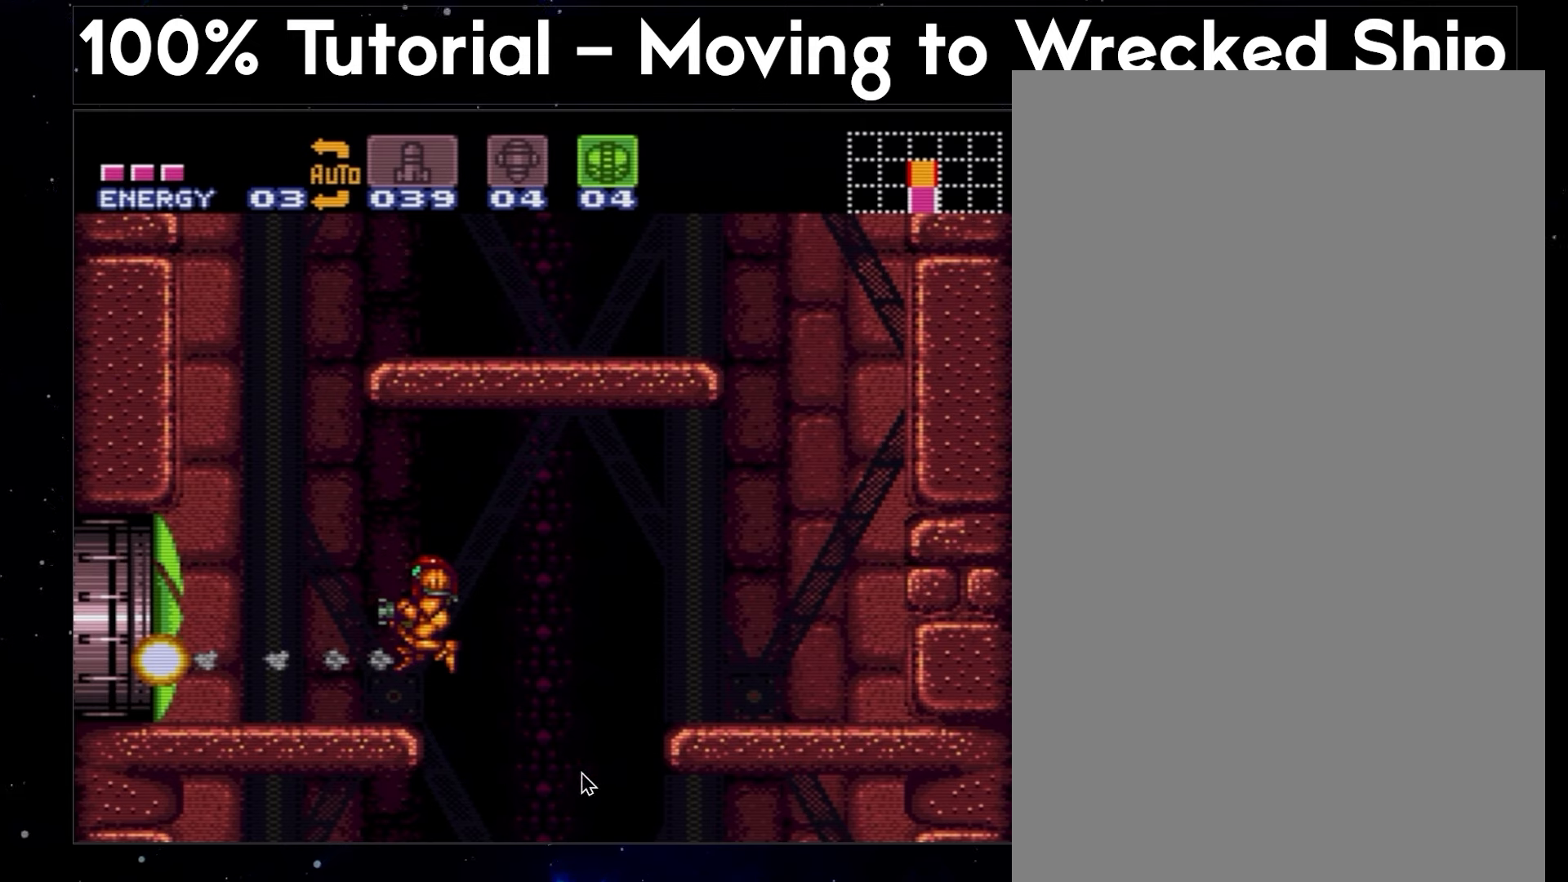
{"buttons": ["X"], "events": []}
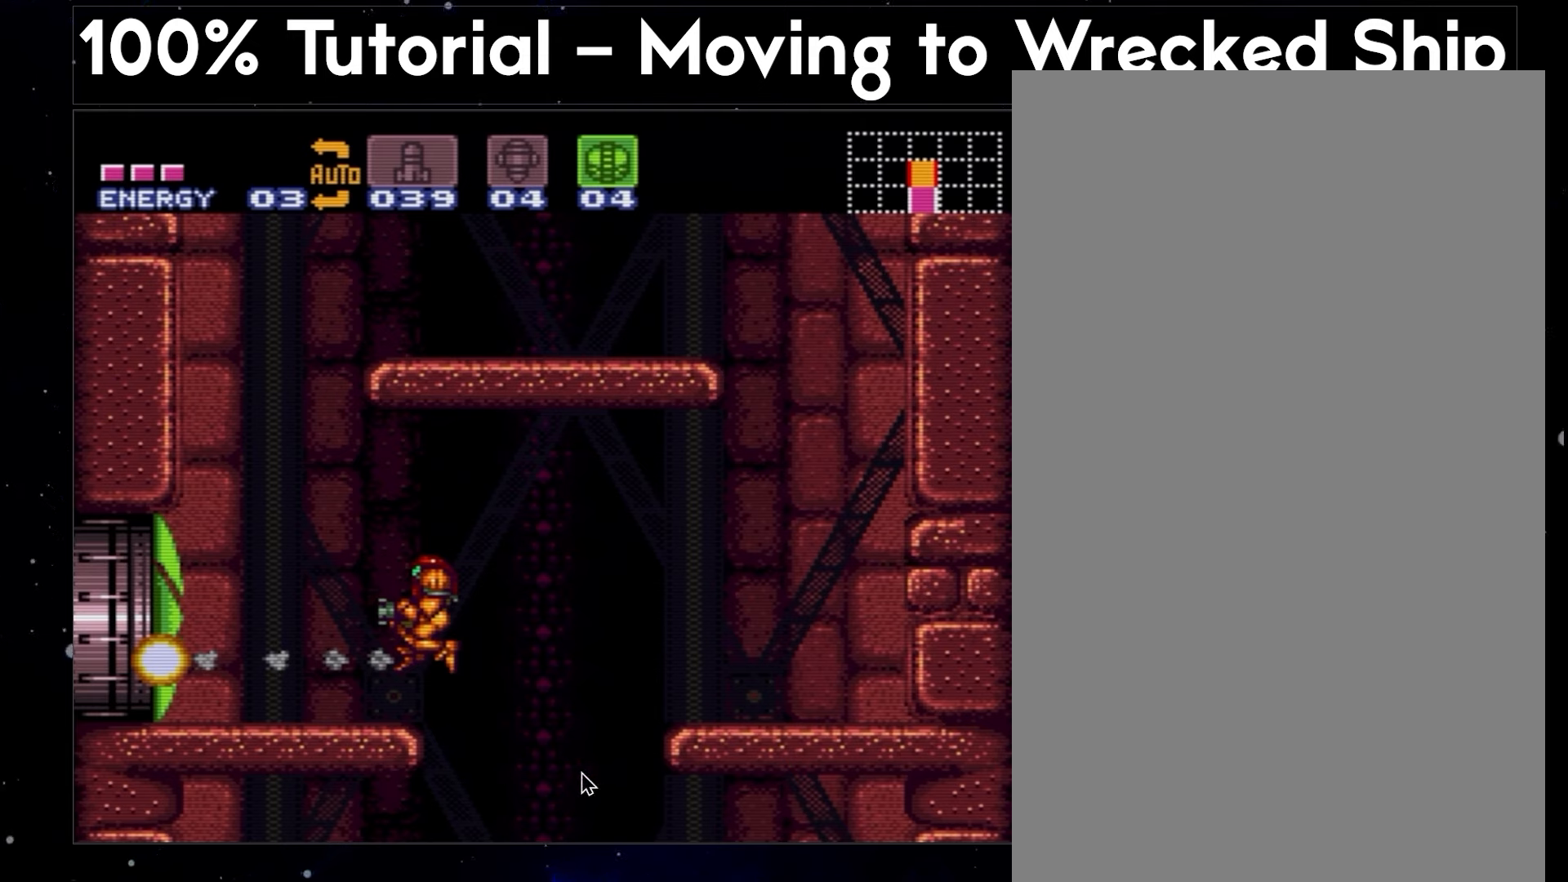
{"buttons": ["X"], "events": []}
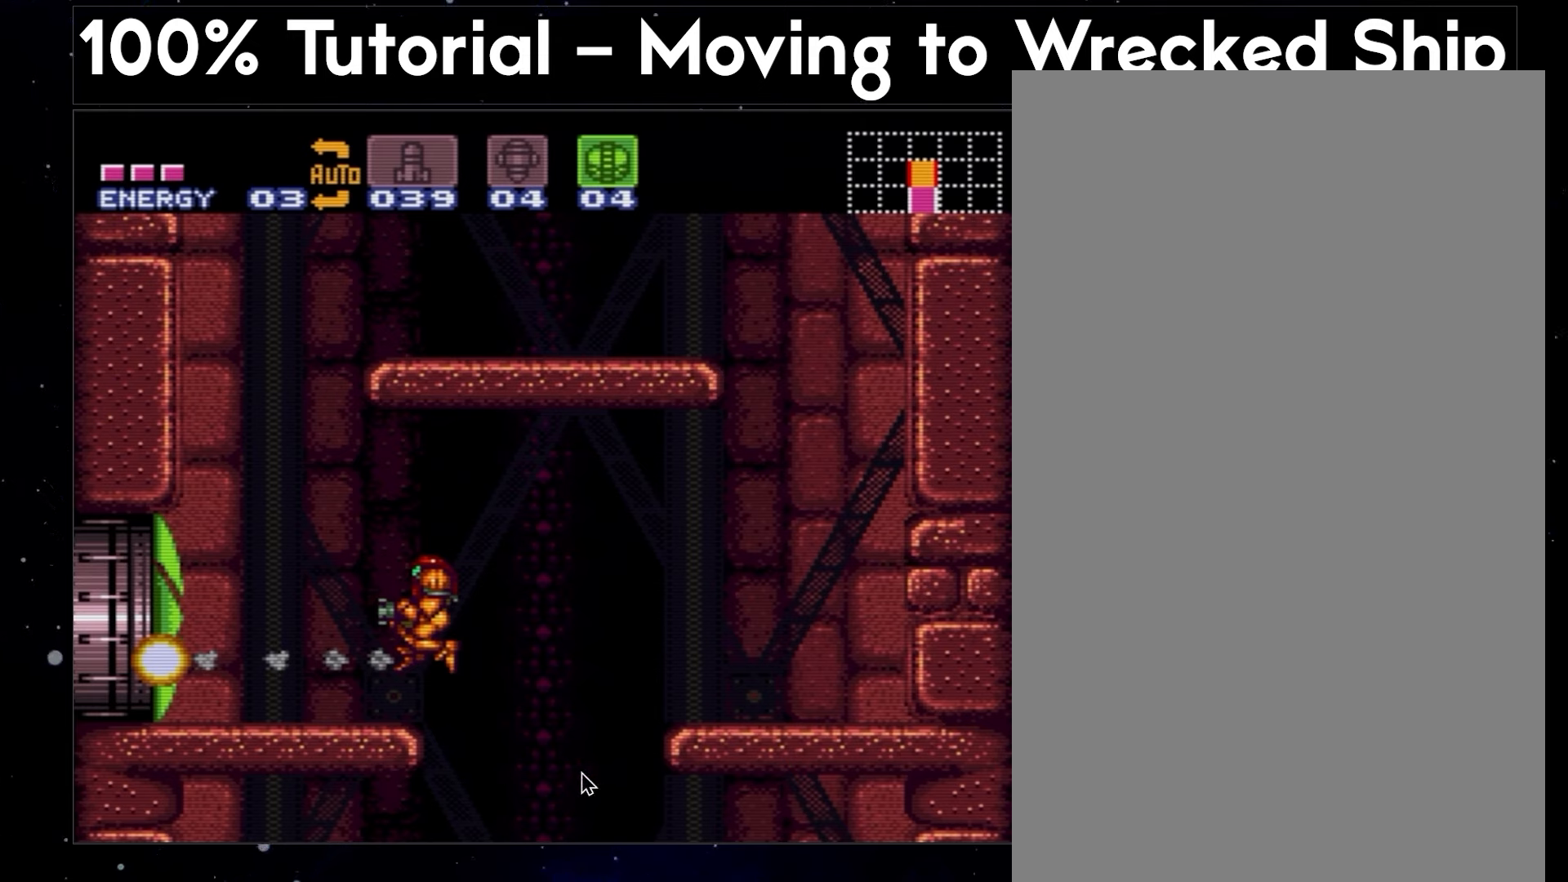
{"buttons": ["X"], "events": []}
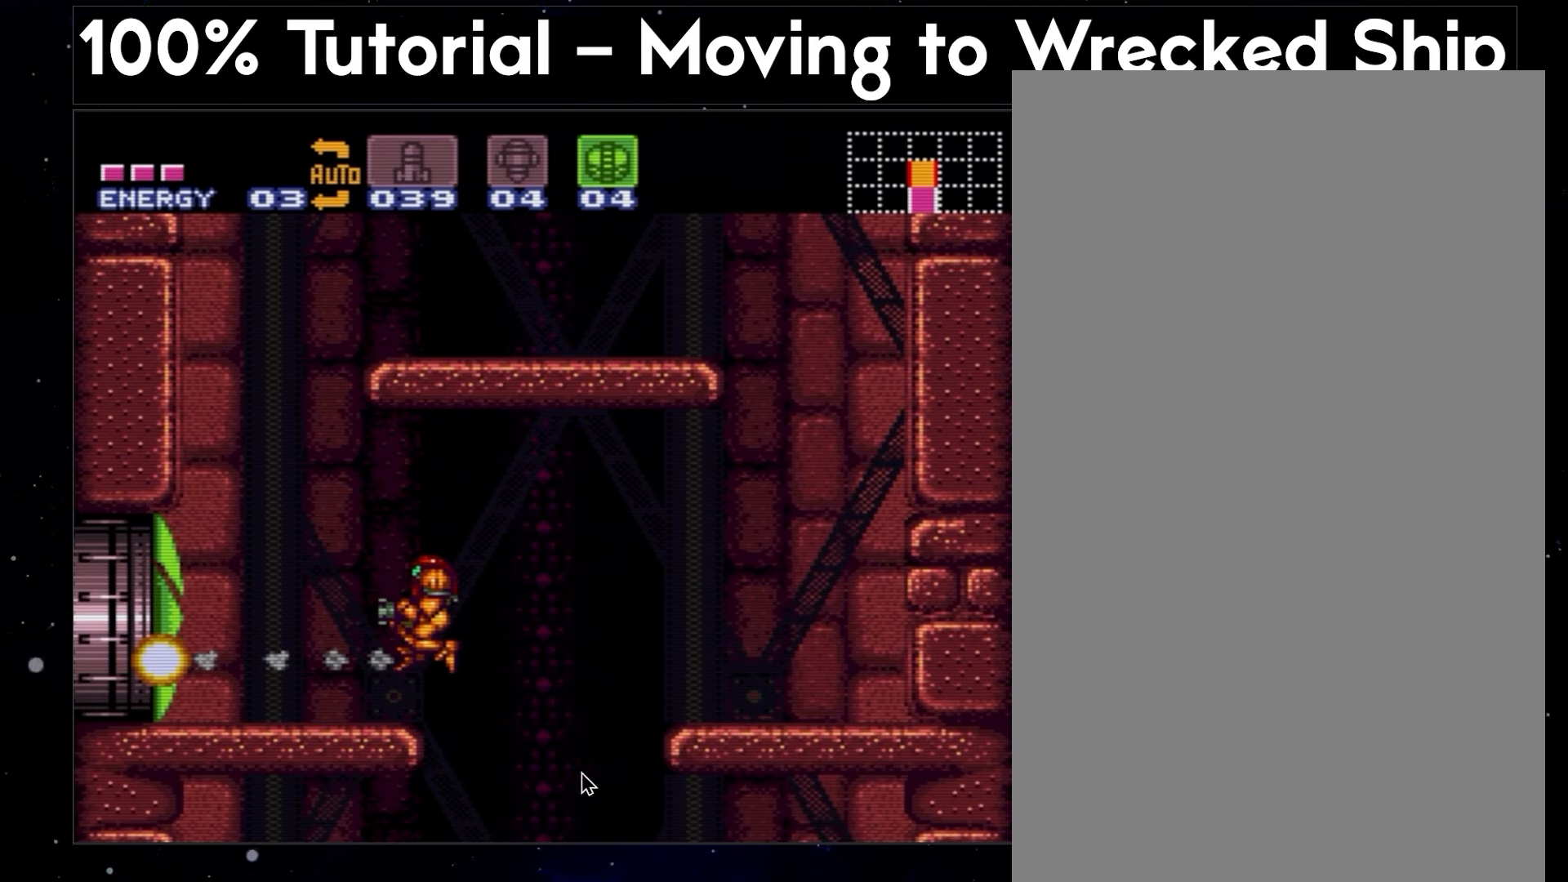
{"buttons": ["X"], "events": []}
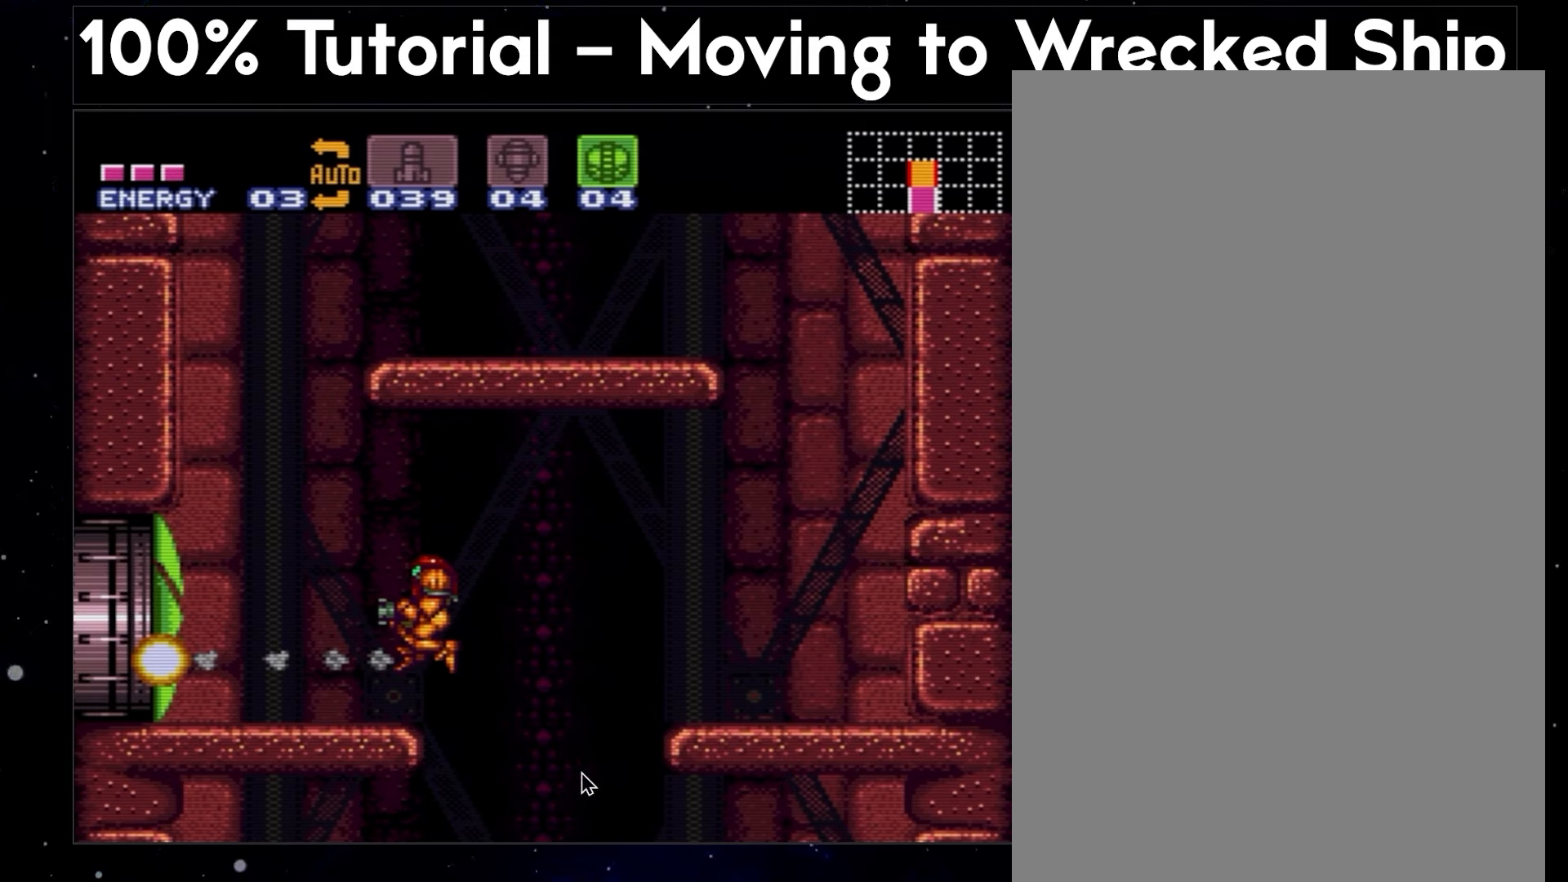
{"buttons": ["X"], "events": []}
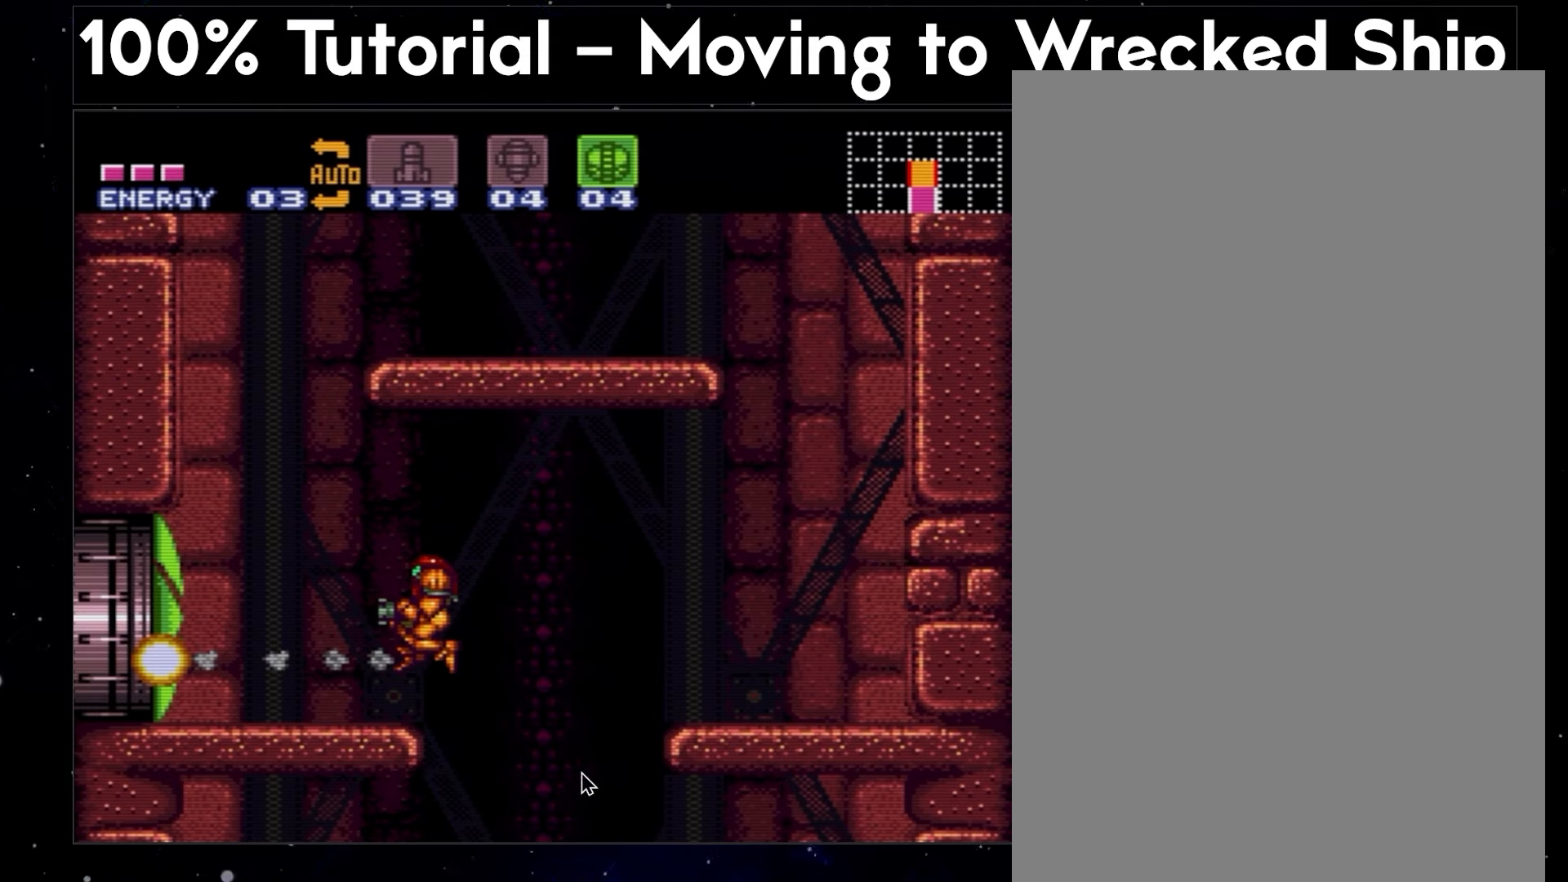
{"buttons": ["X"], "events": []}
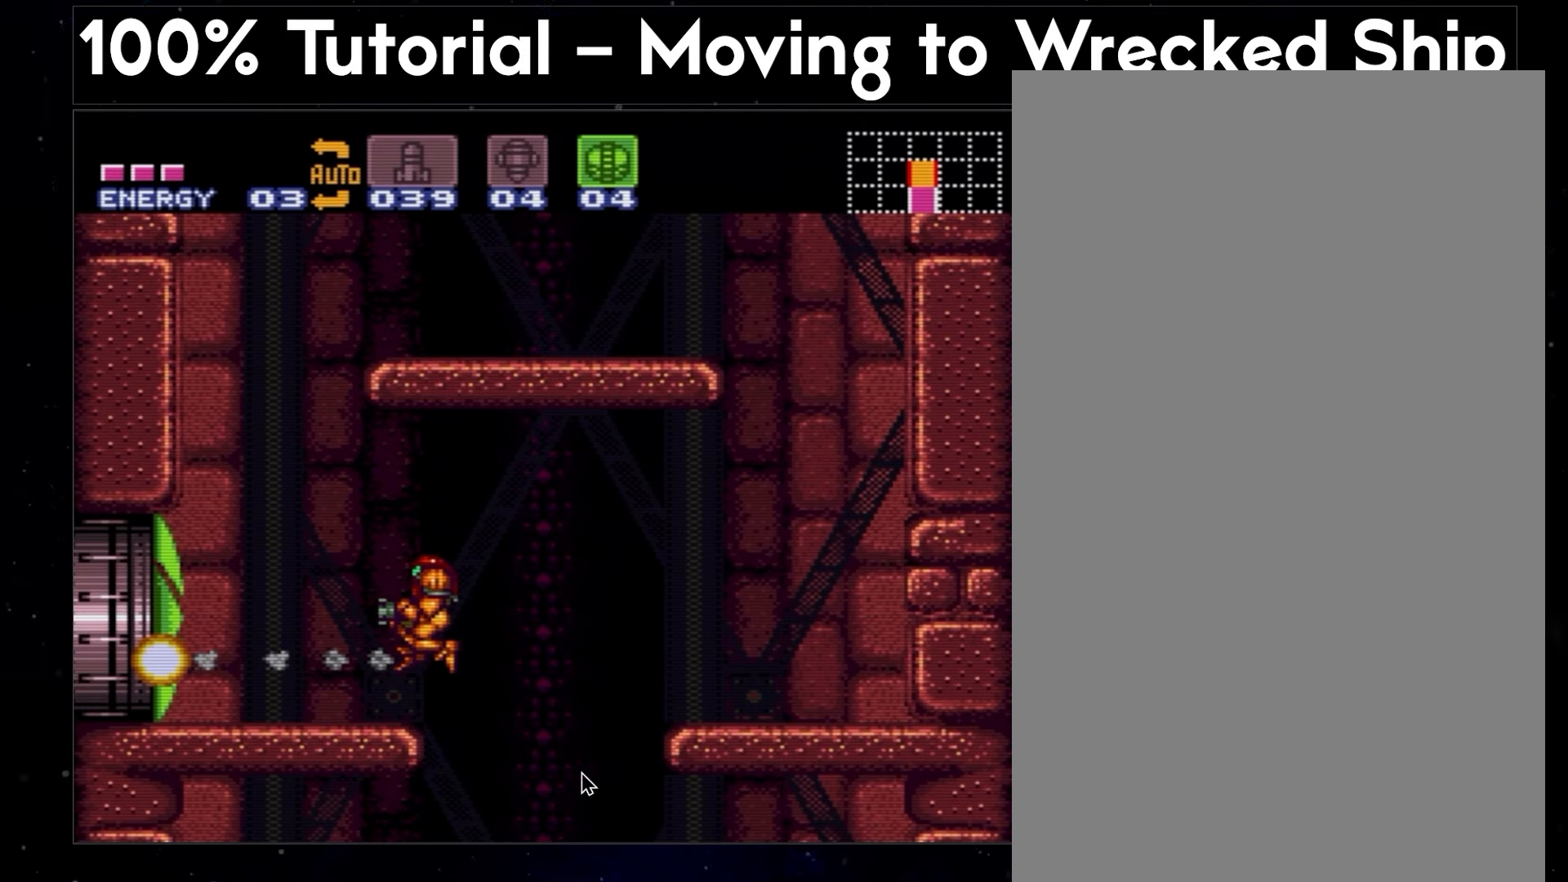
{"buttons": ["X"], "events": []}
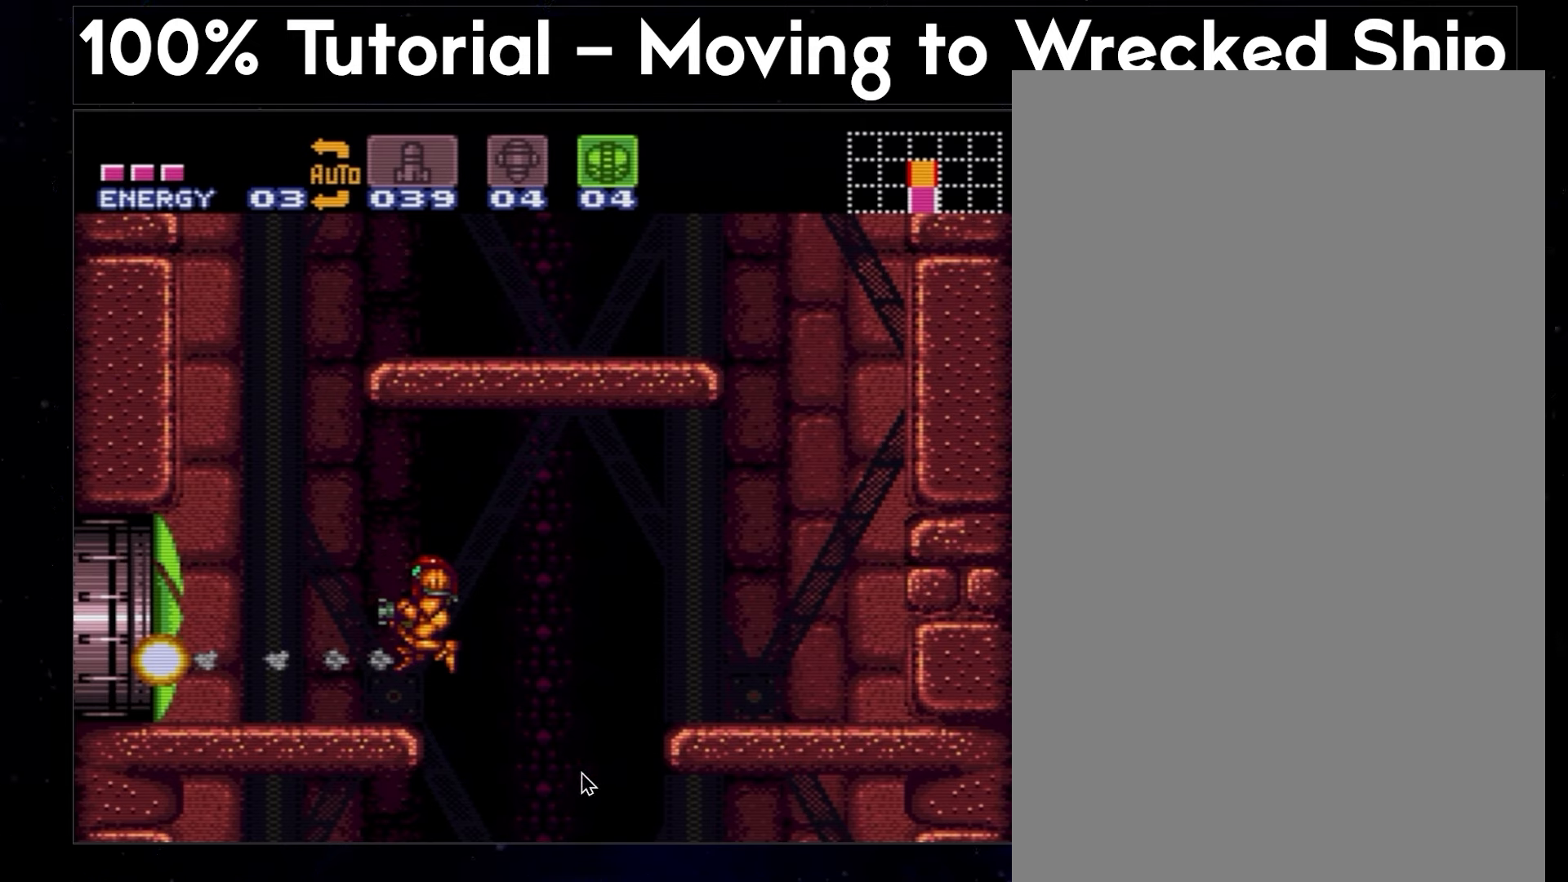
{"buttons": ["X"], "events": []}
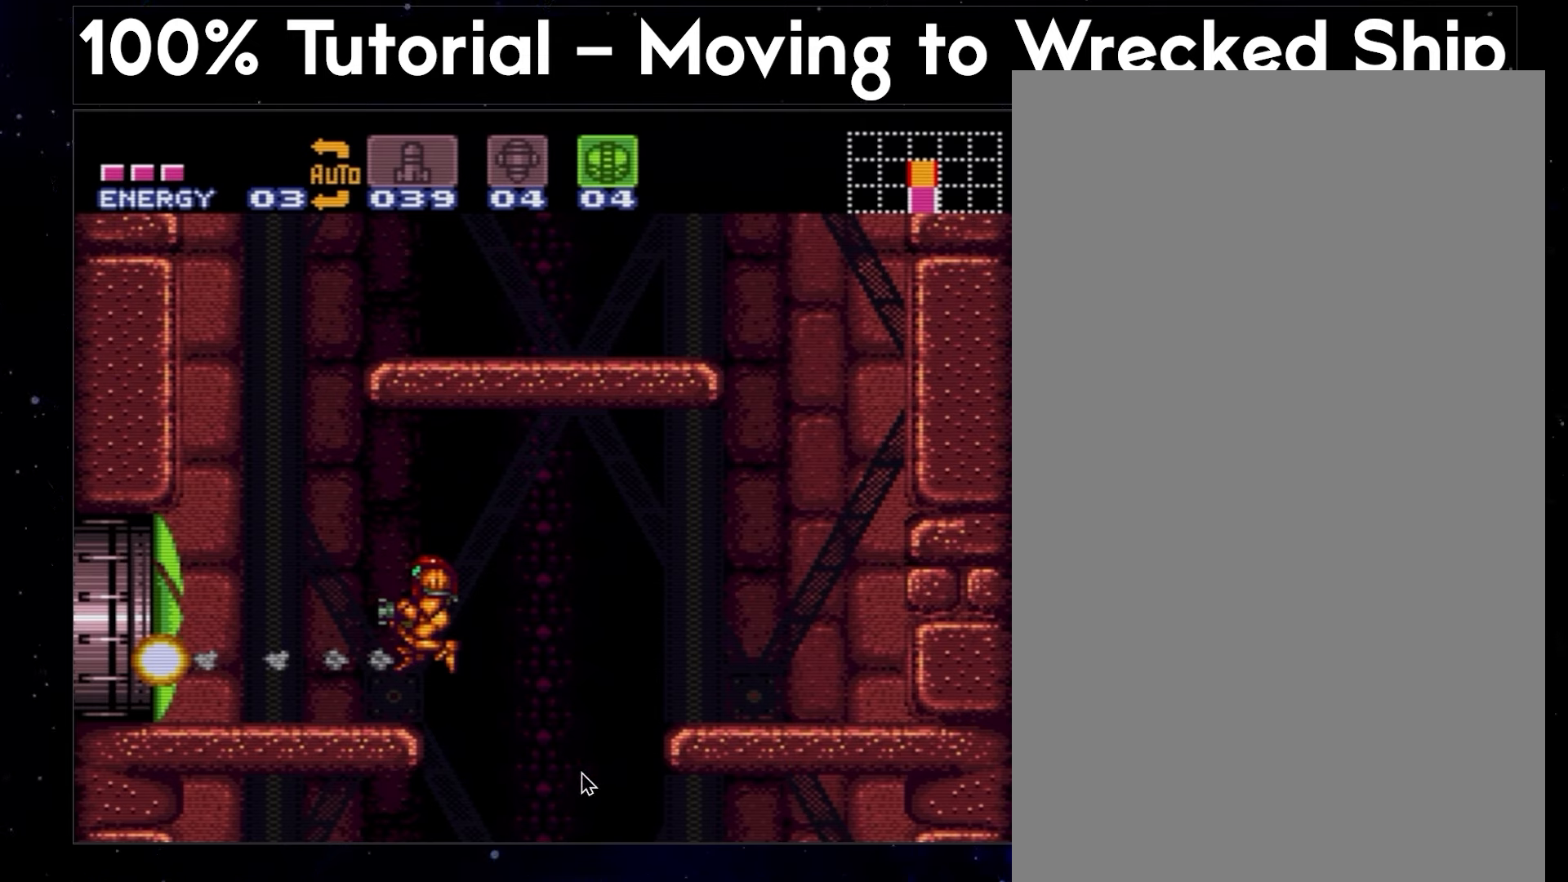
{"buttons": ["X"], "events": []}
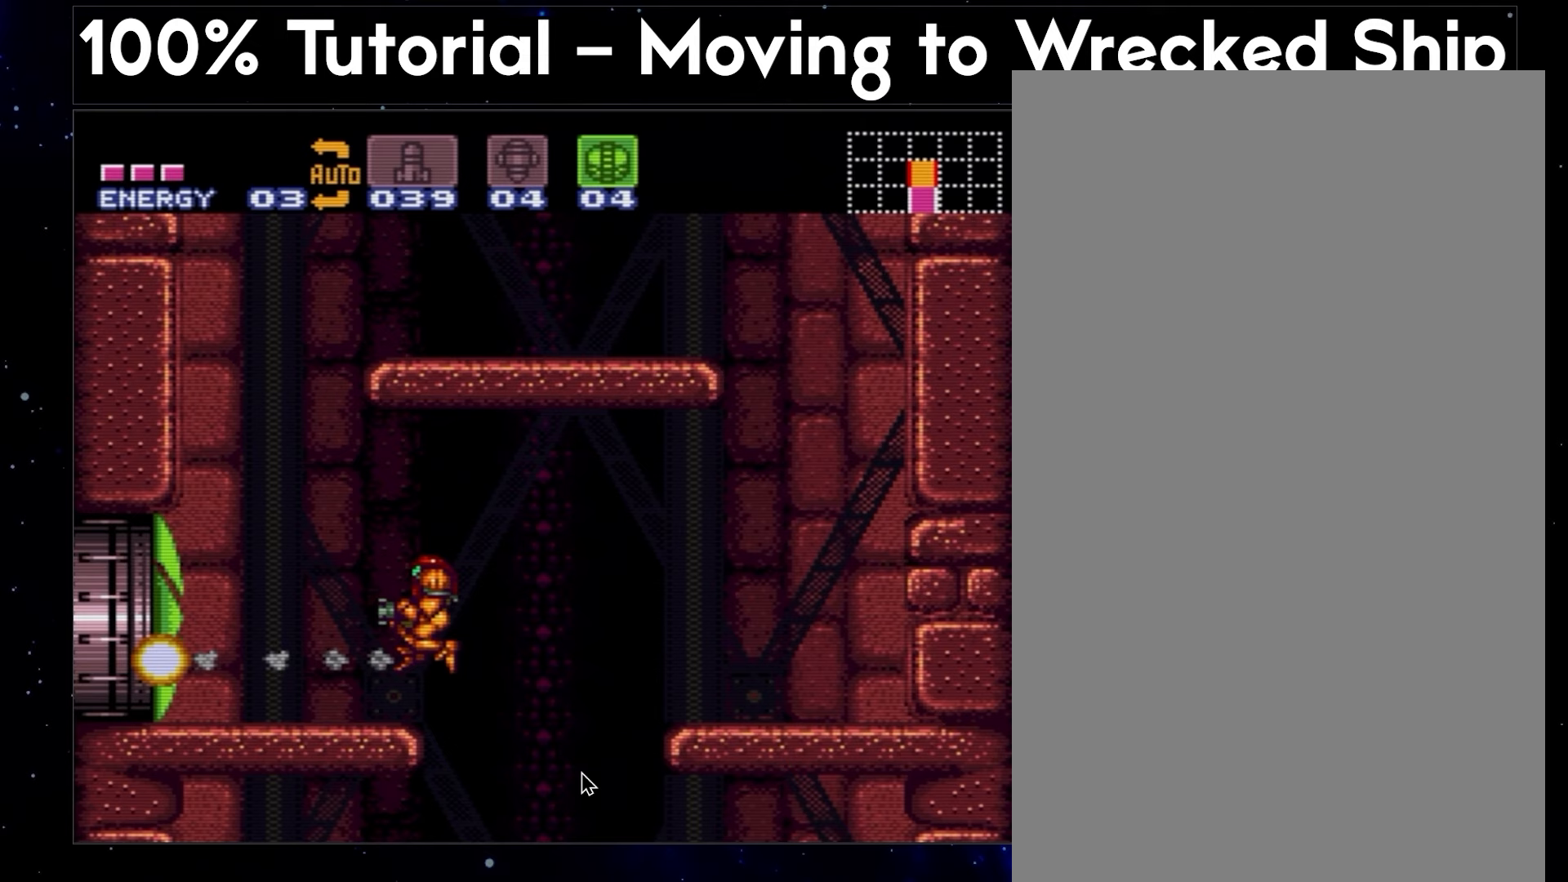
{"buttons": ["X"], "events": []}
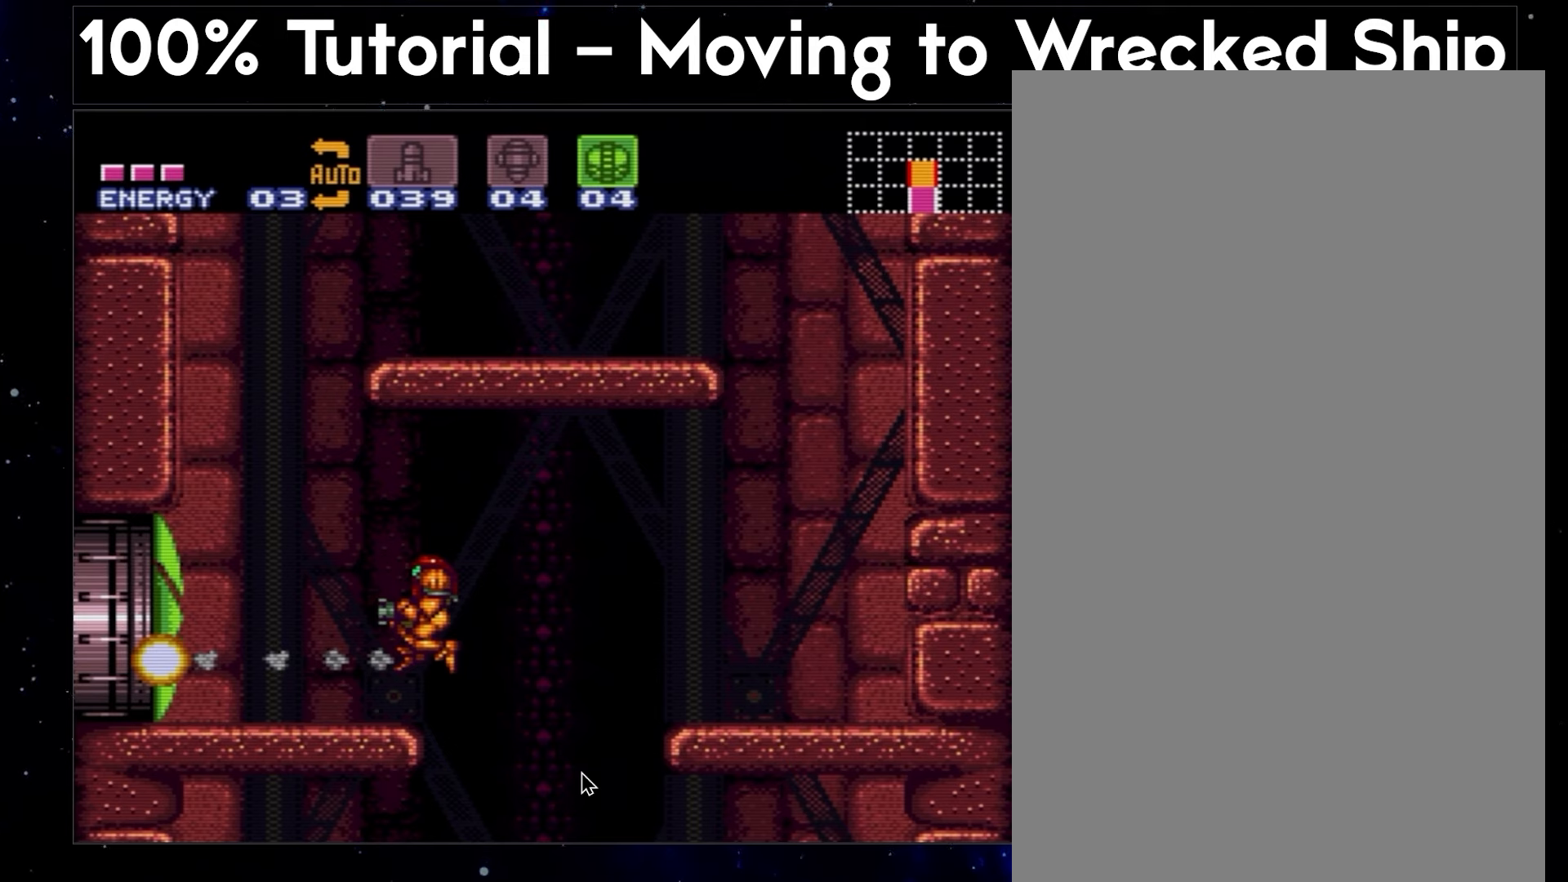
{"buttons": ["X"], "events": []}
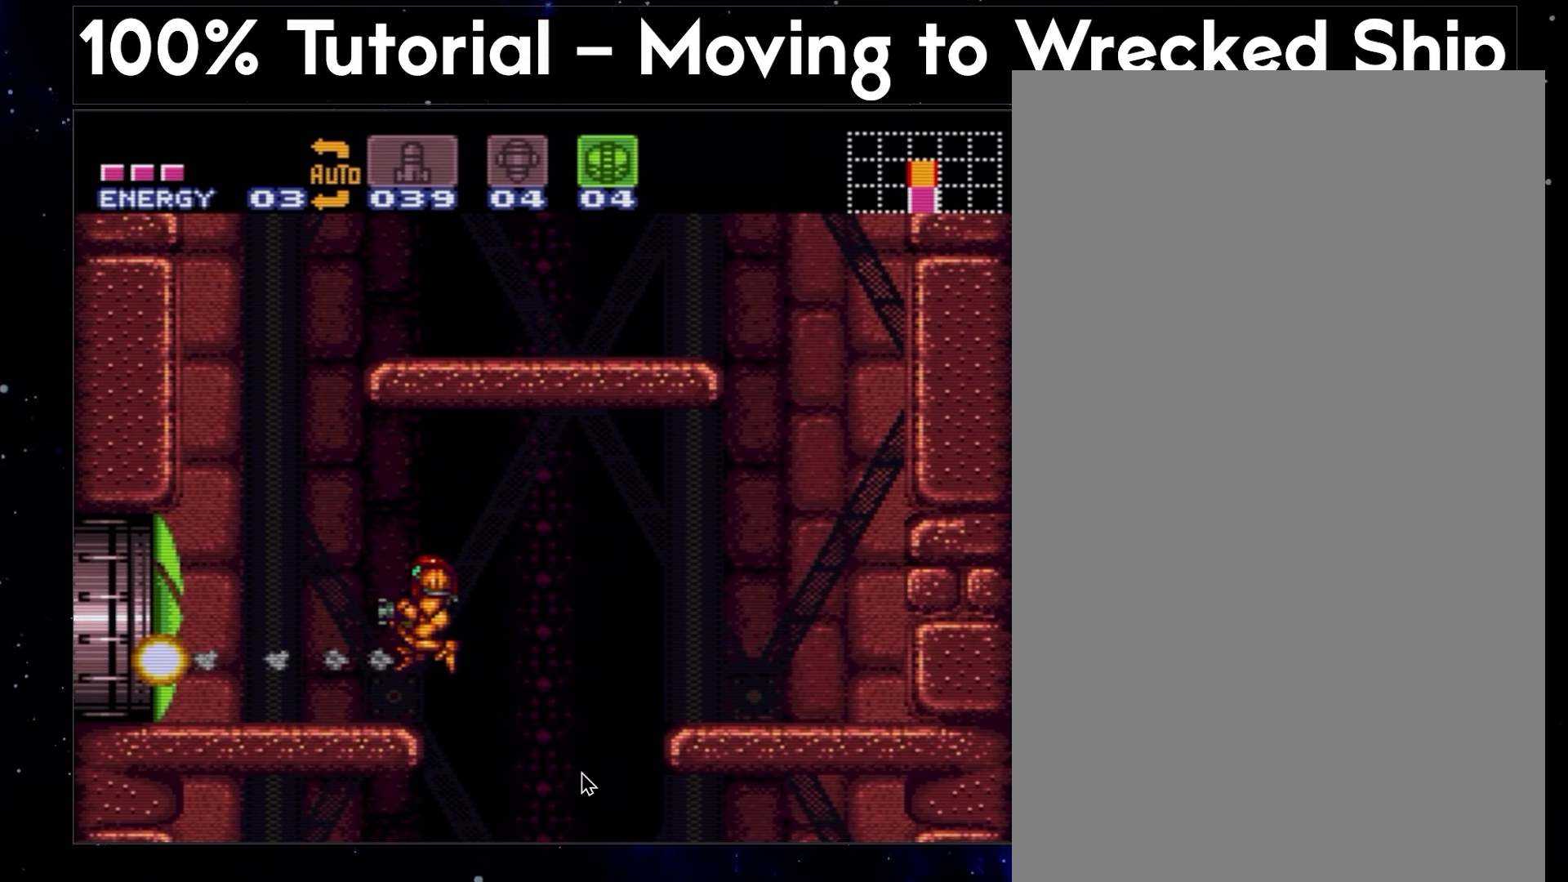
{"buttons": ["X"], "events": []}
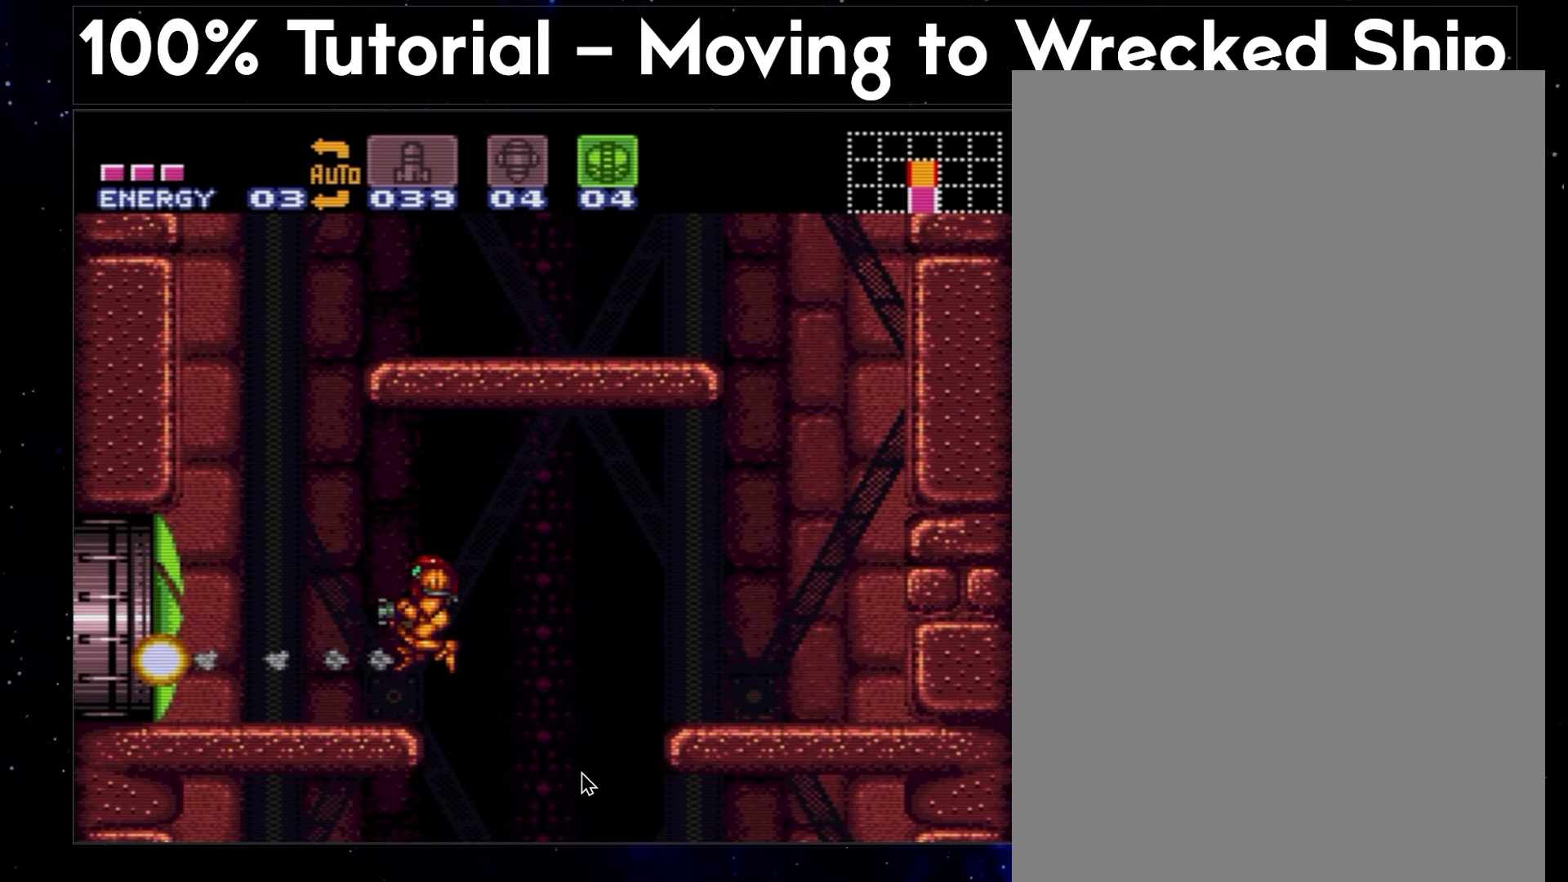
{"buttons": ["X"], "events": []}
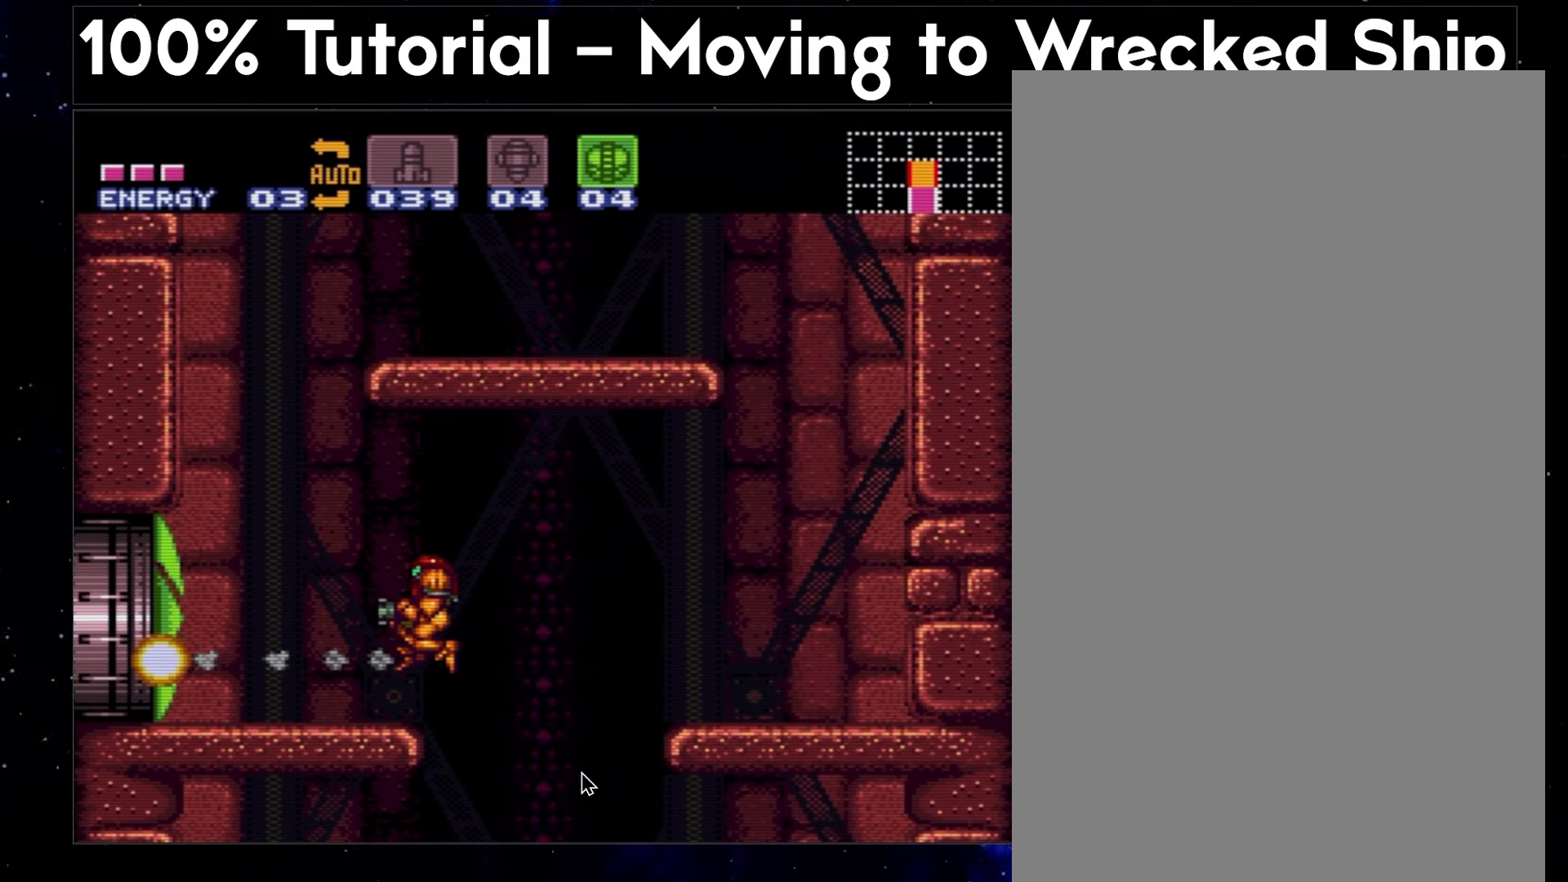
{"buttons": ["X"], "events": []}